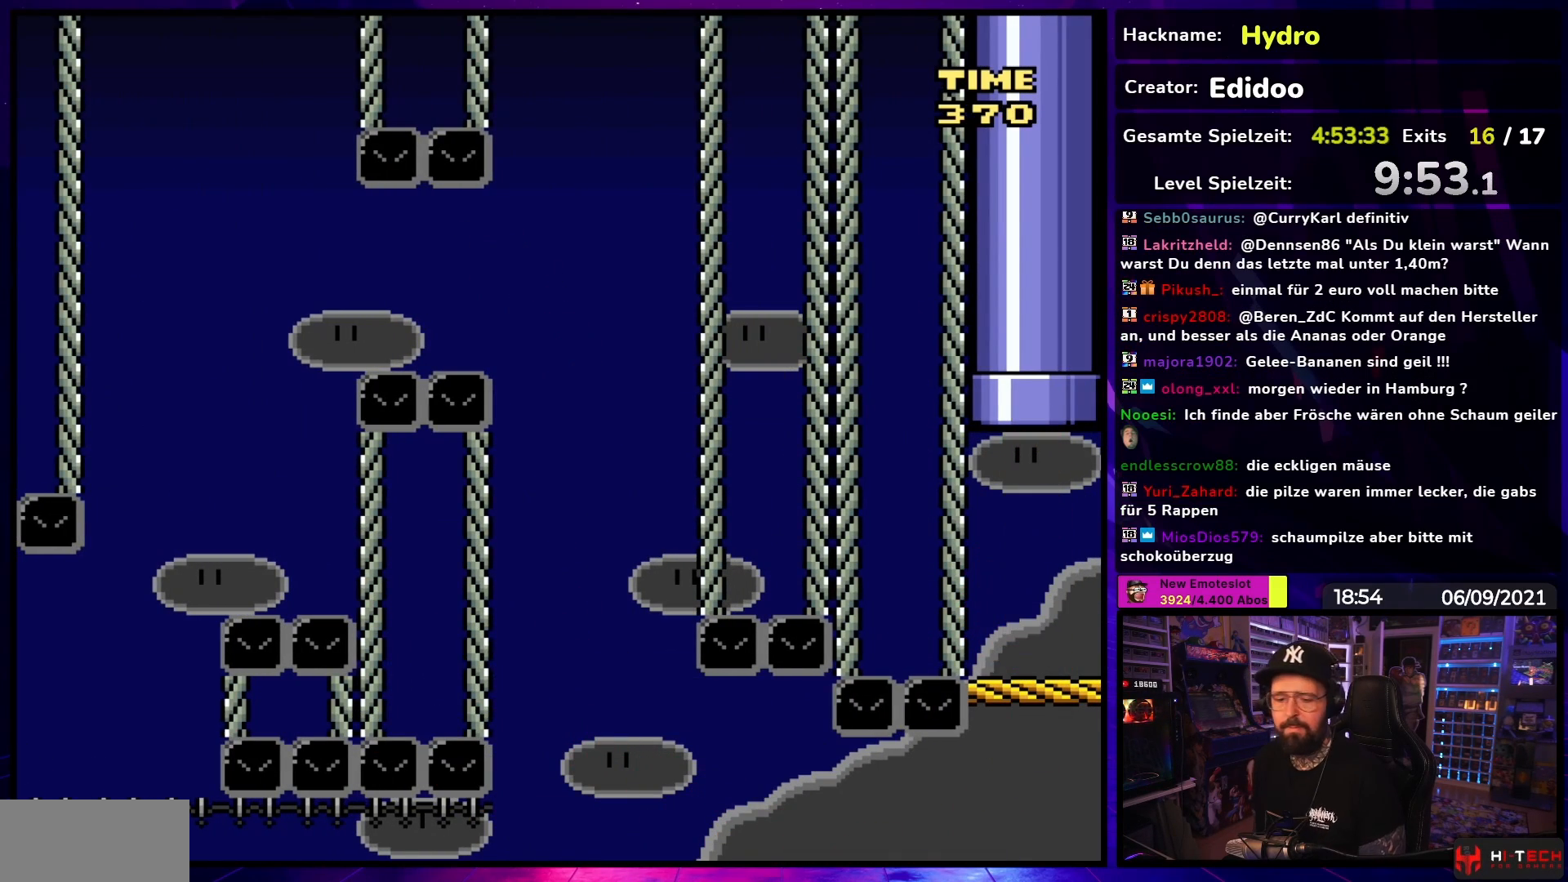
Gameplay with a controller (Nintendo layout); each line is a JSON object with the inputs held at the frame after it. "events" lists button and stick changes between this image and that frame as [ms after this image, input, new state], when the widget could be followed in between. Not read: L3 R3.
{"buttons": [], "events": []}
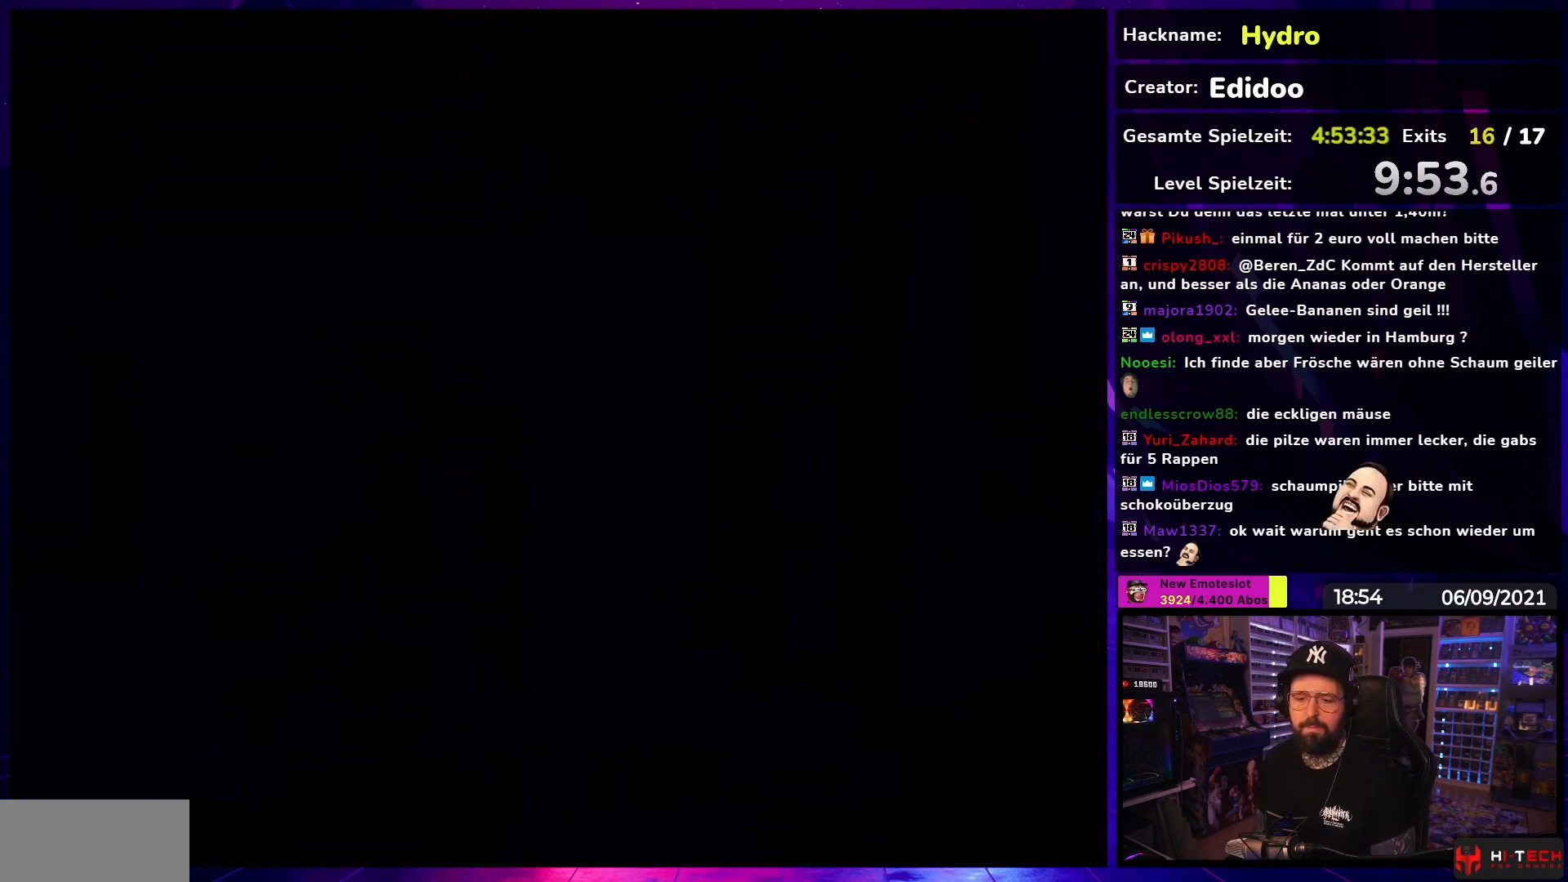
{"buttons": [], "events": []}
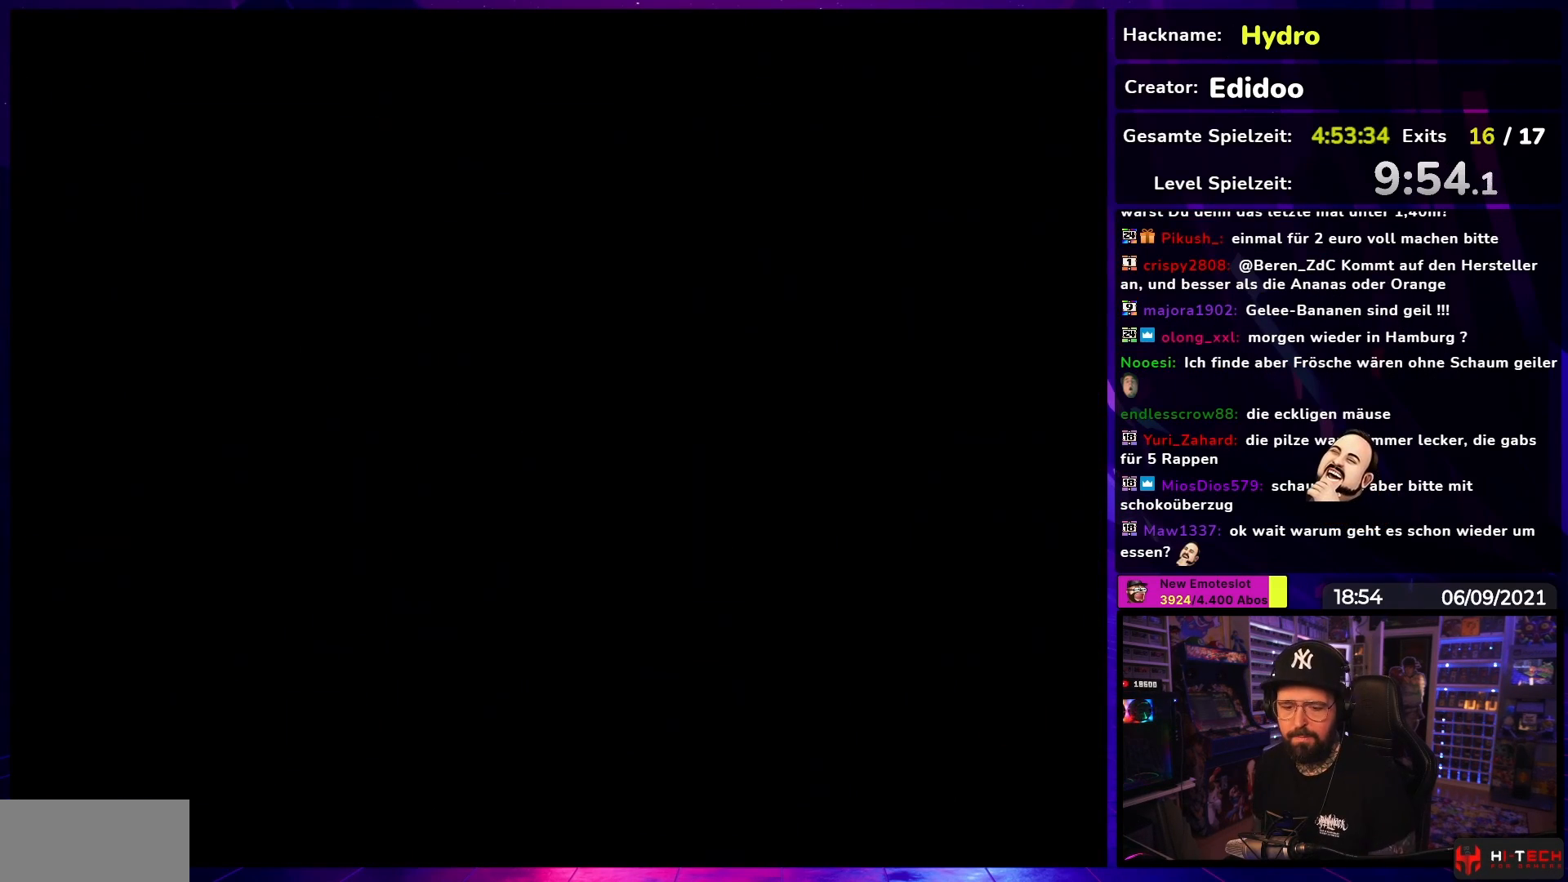
{"buttons": [], "events": []}
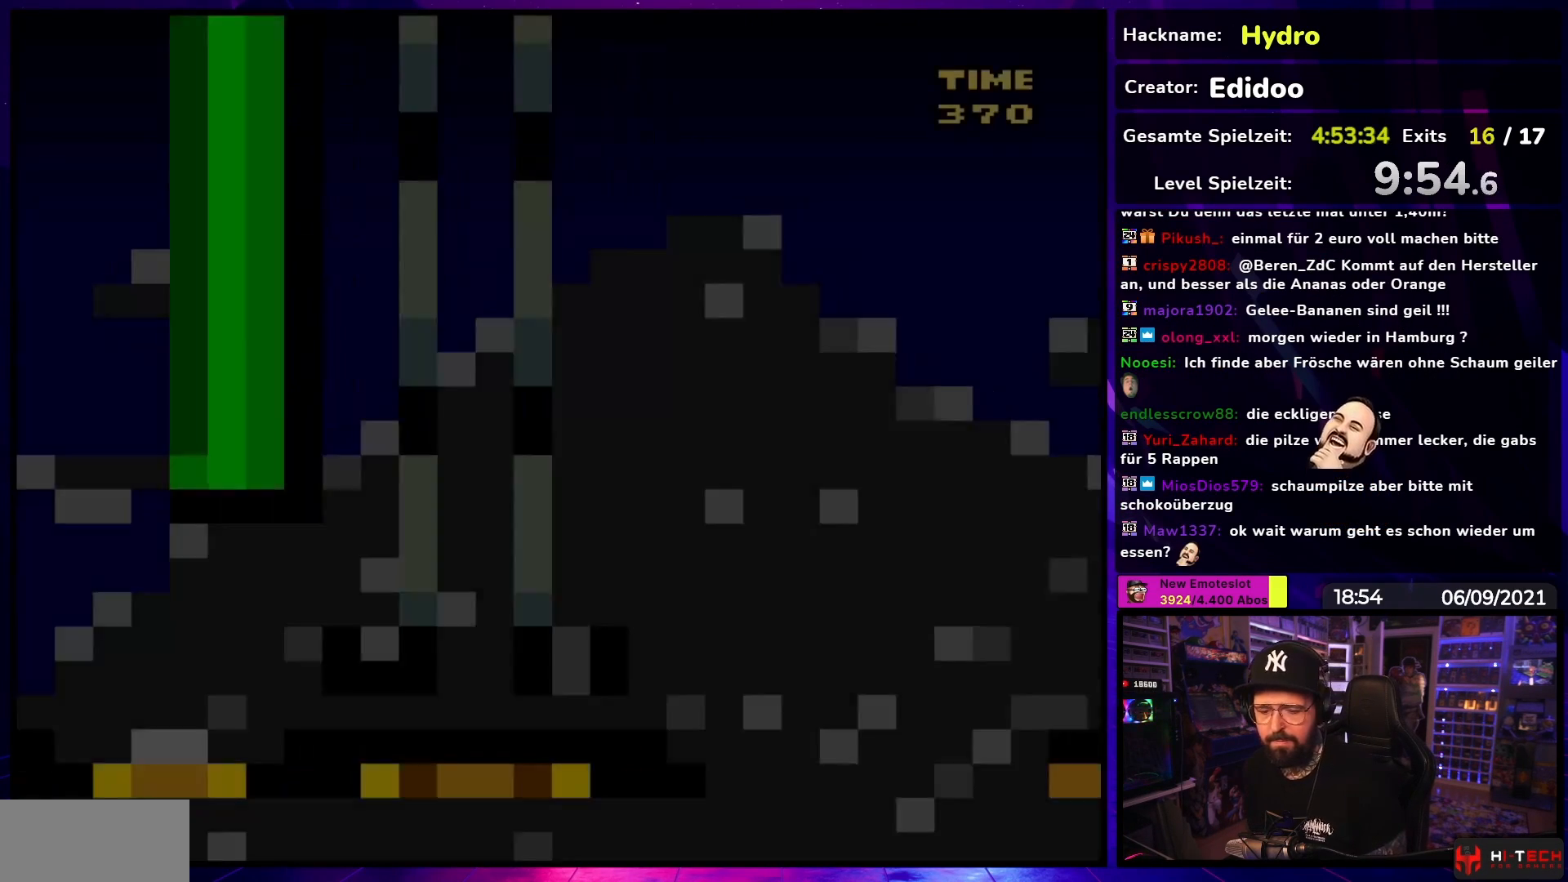
{"buttons": ["Y"], "events": [[283, "Y", "down"]]}
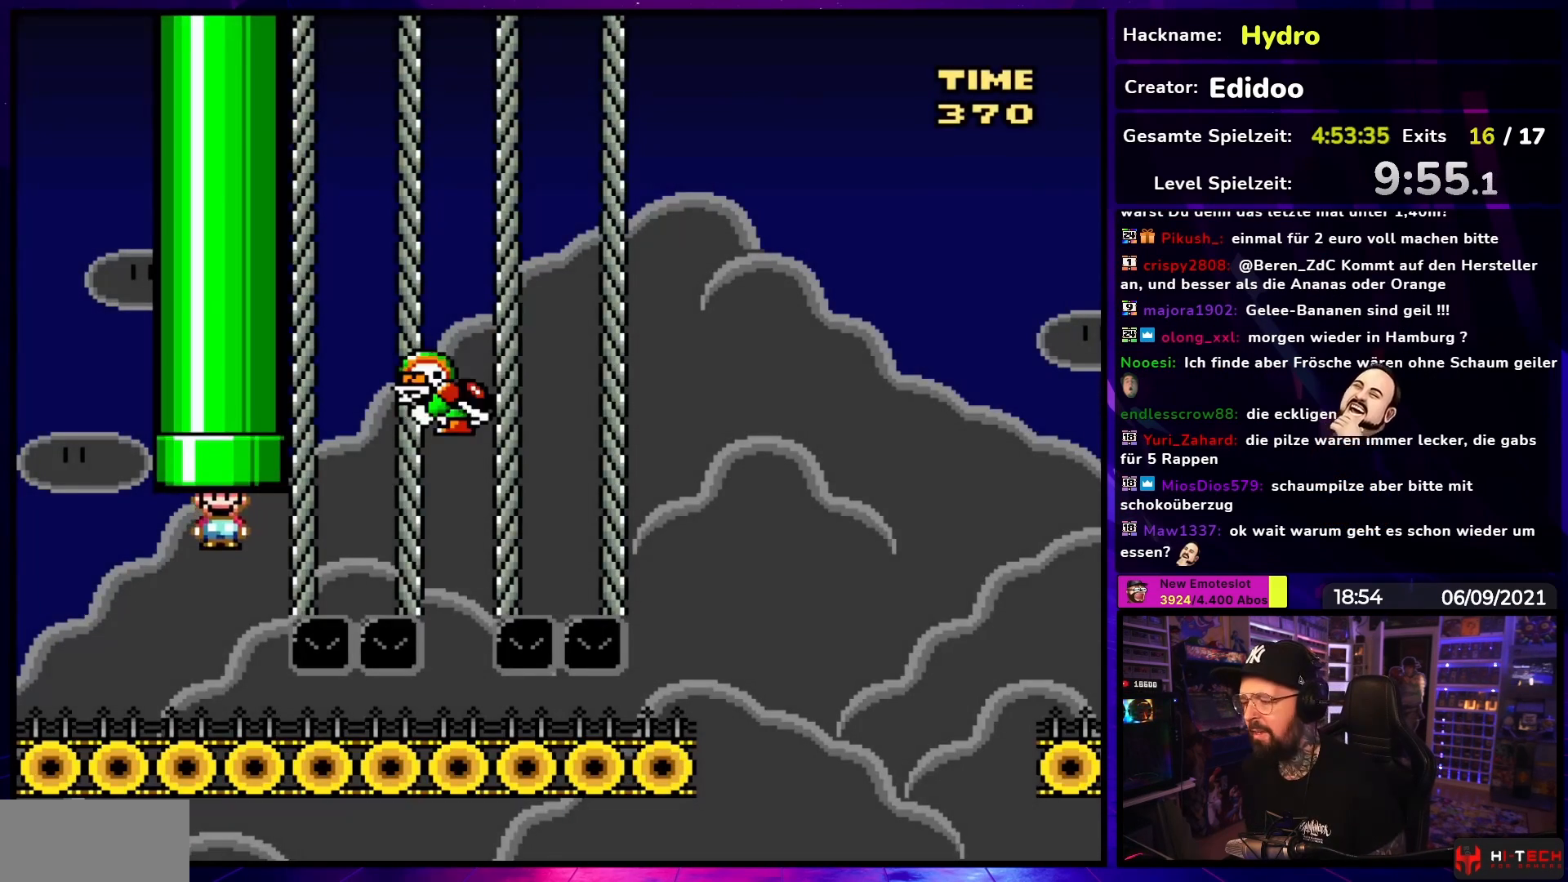
{"buttons": ["Y", "DPAD_LEFT"], "events": [[217, "DPAD_RIGHT", "down"], [467, "DPAD_RIGHT", "up"], [467, "DPAD_UP", "down"], [483, "DPAD_UP", "up"], [500, "DPAD_LEFT", "down"]]}
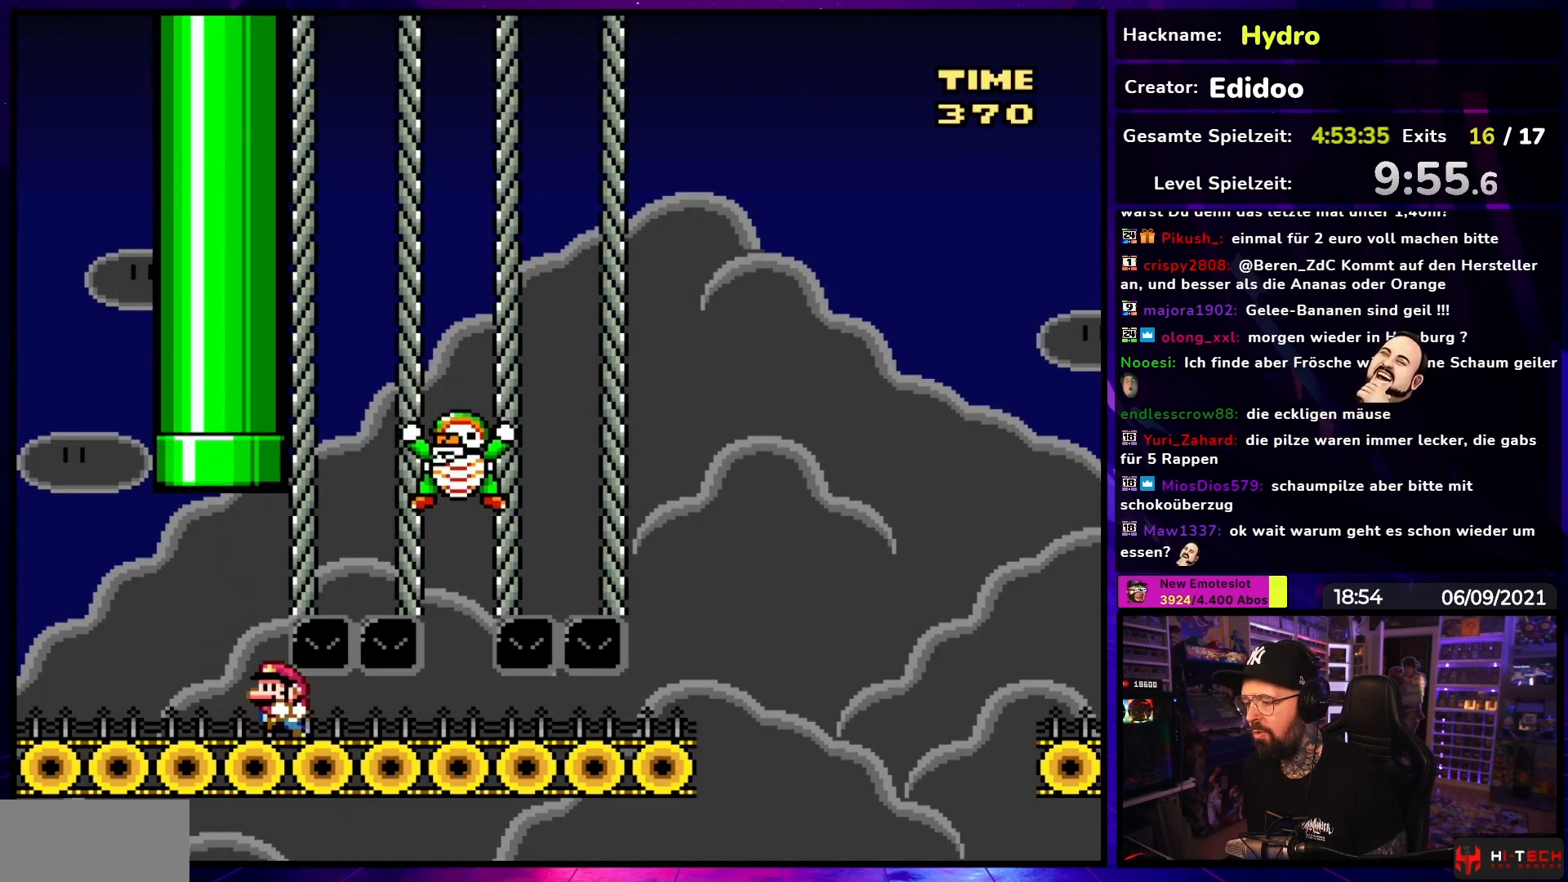
{"buttons": ["Y"], "events": [[300, "B", "down"], [367, "B", "up"], [400, "DPAD_LEFT", "up"]]}
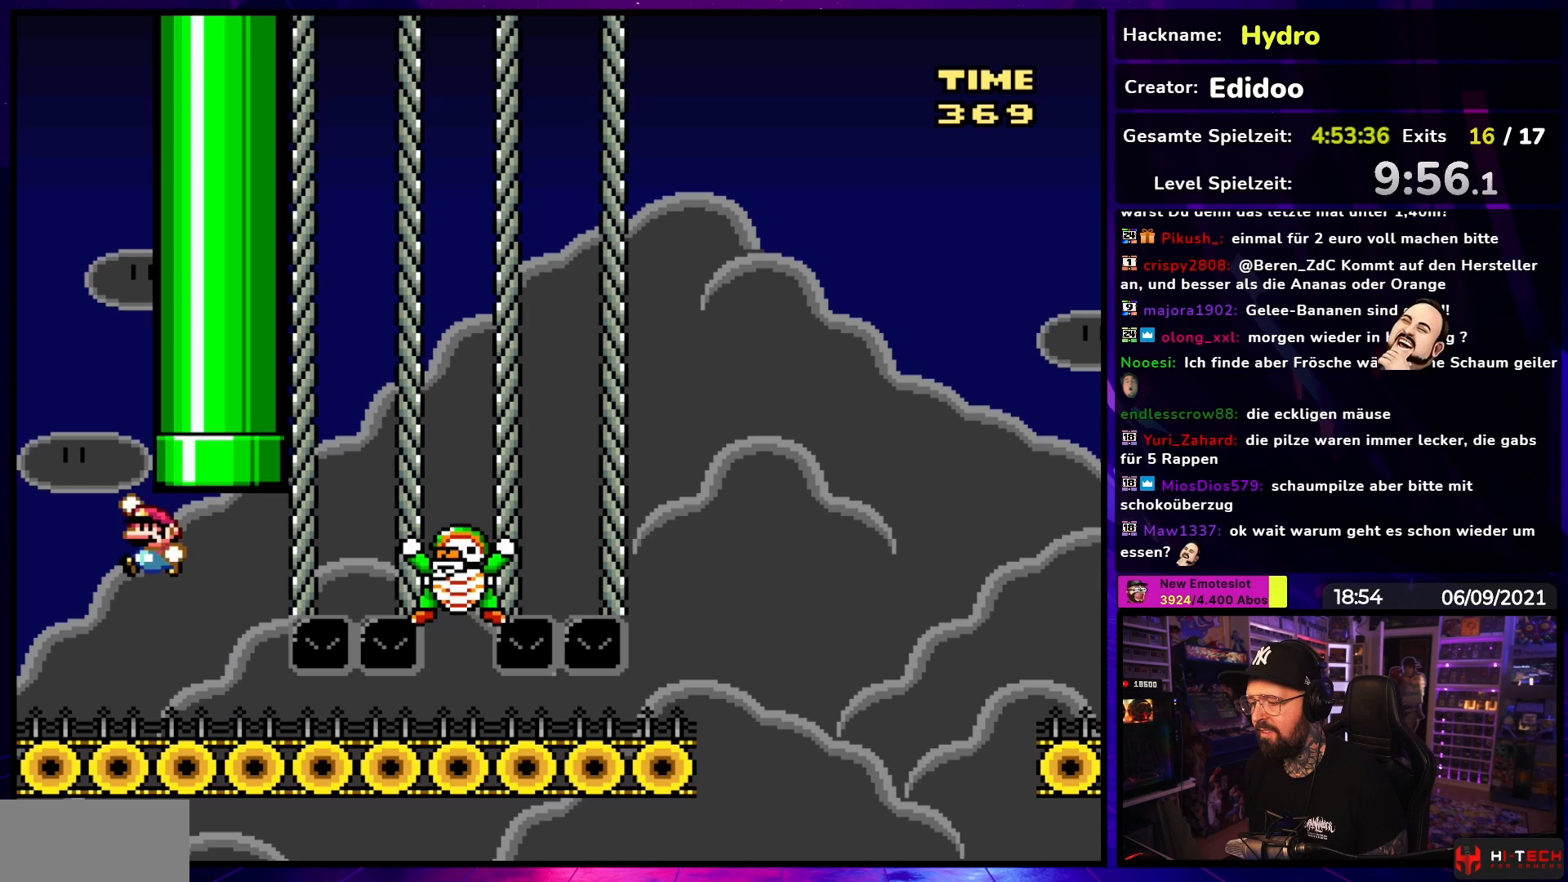
{"buttons": ["B", "Y", "DPAD_RIGHT"], "events": [[17, "B", "down"], [200, "DPAD_RIGHT", "down"]]}
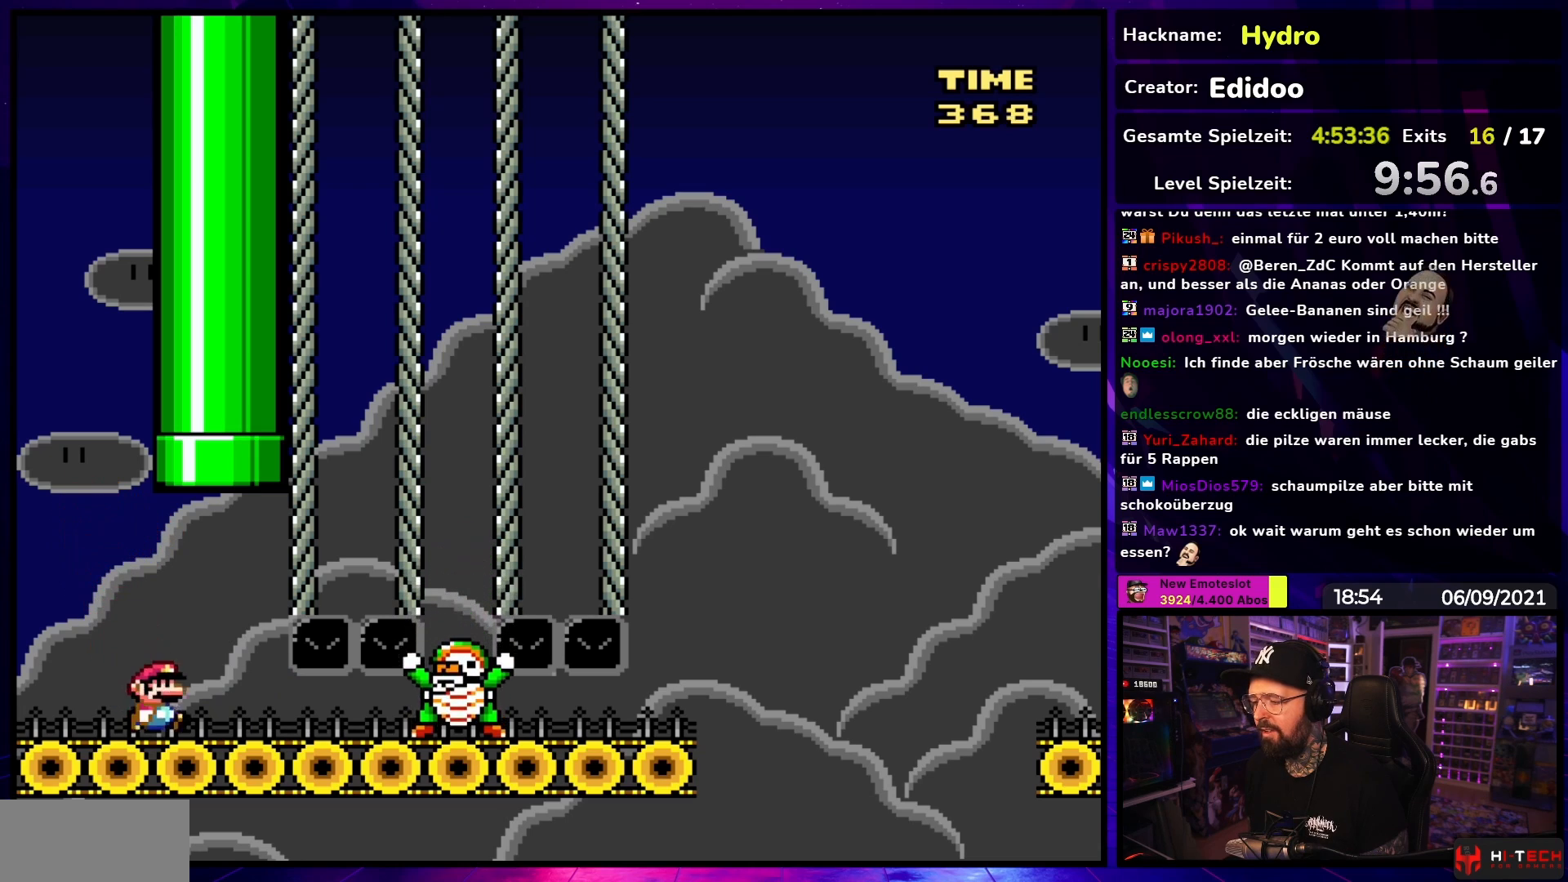
{"buttons": ["B", "Y", "DPAD_LEFT"], "events": [[200, "DPAD_RIGHT", "up"], [200, "DPAD_UP", "down"], [217, "DPAD_LEFT", "down"], [217, "DPAD_UP", "up"]]}
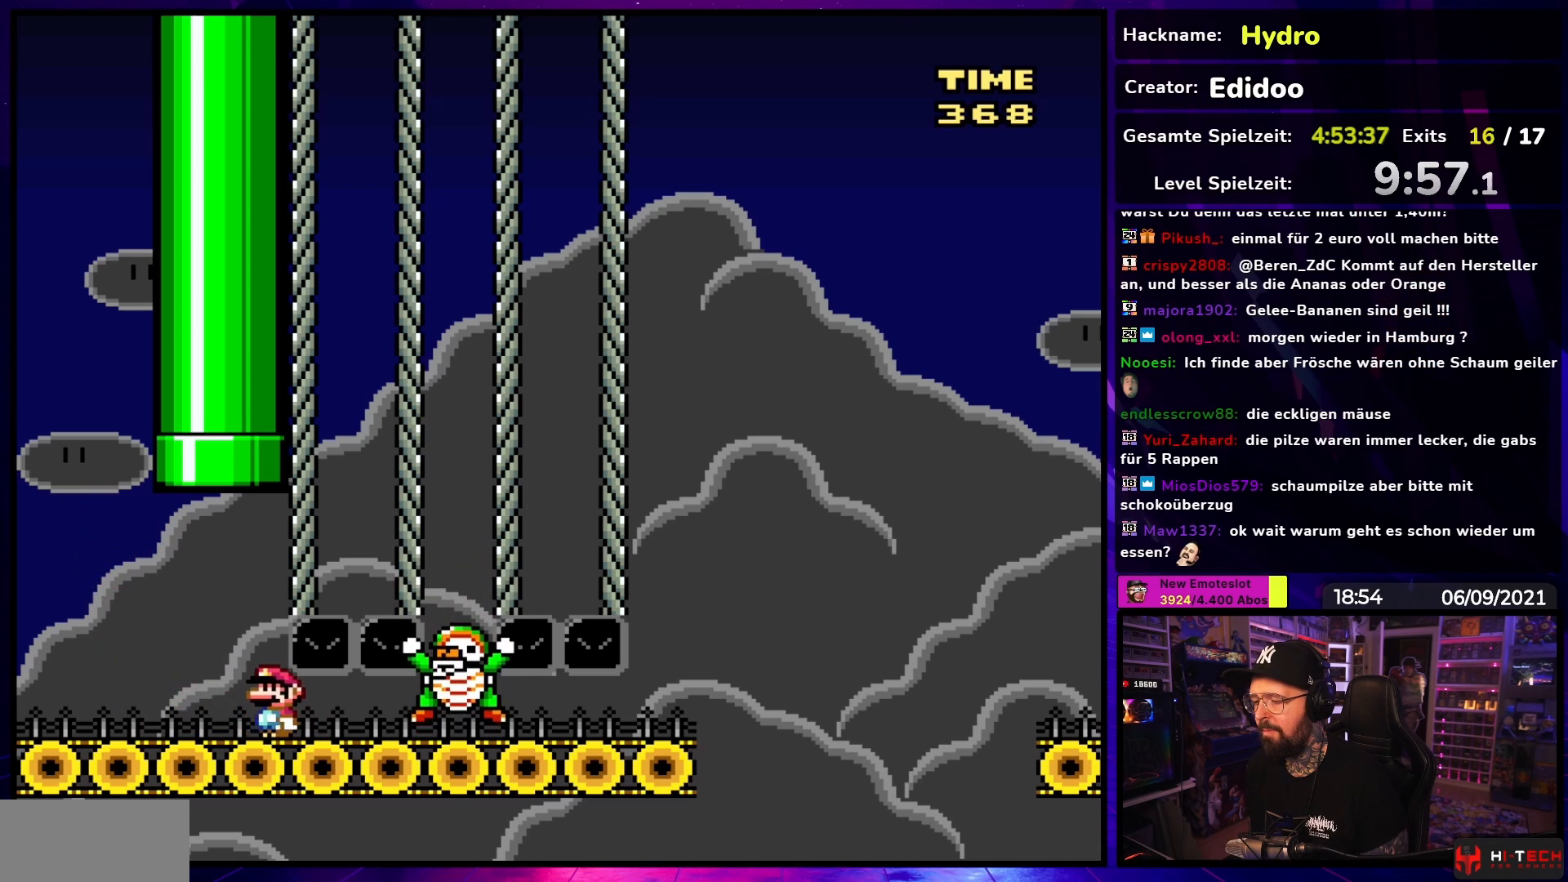
{"buttons": ["B", "Y"], "events": [[33, "B", "up"], [233, "B", "down"], [317, "DPAD_LEFT", "up"]]}
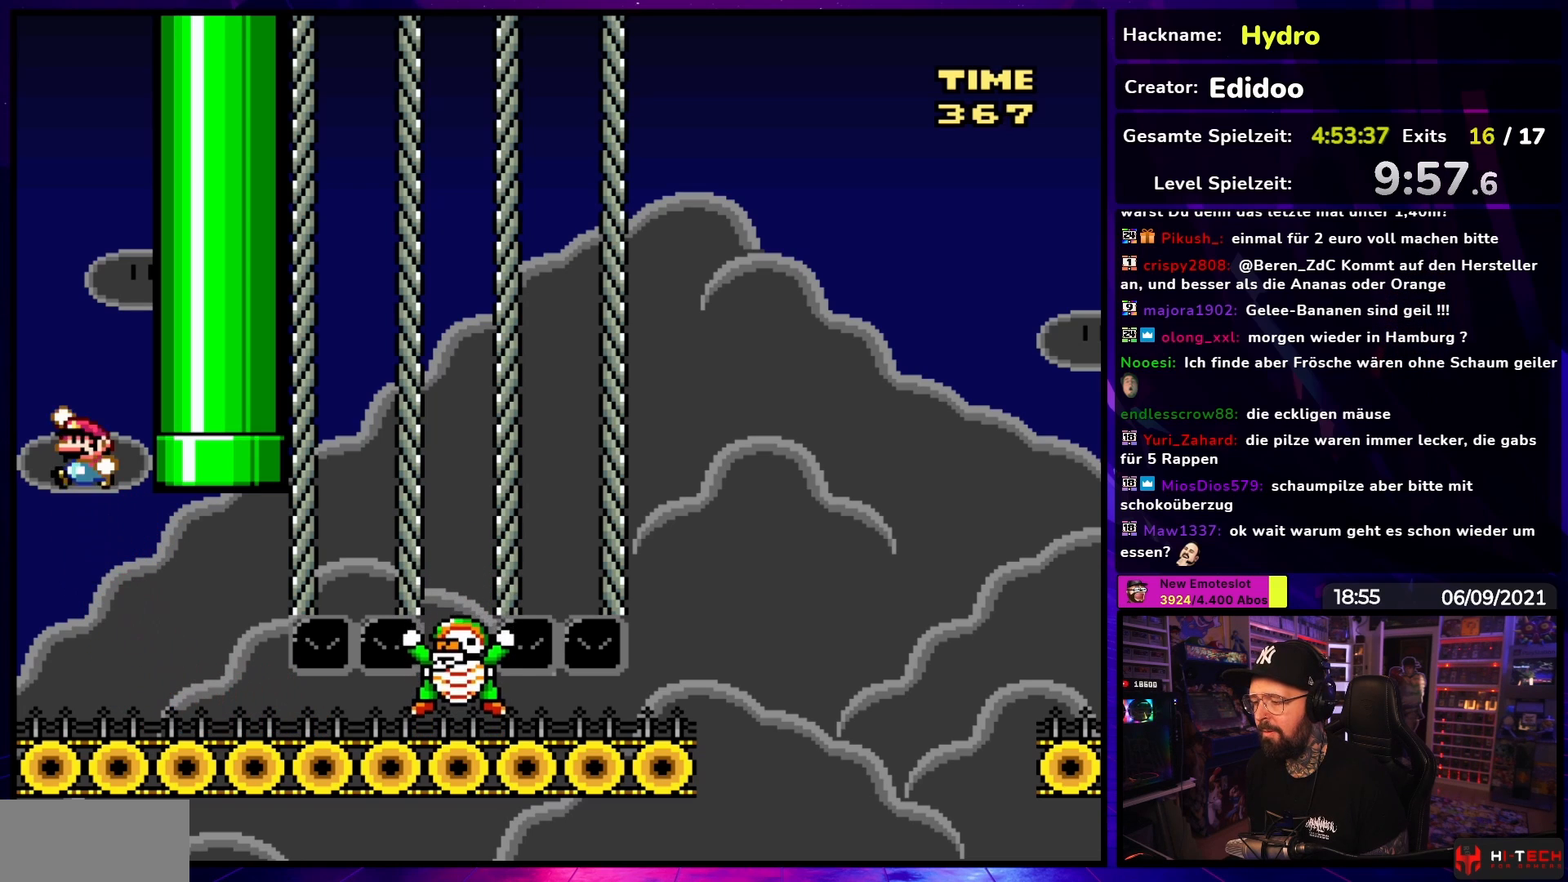
{"buttons": ["B", "Y", "DPAD_RIGHT"], "events": [[350, "DPAD_RIGHT", "down"]]}
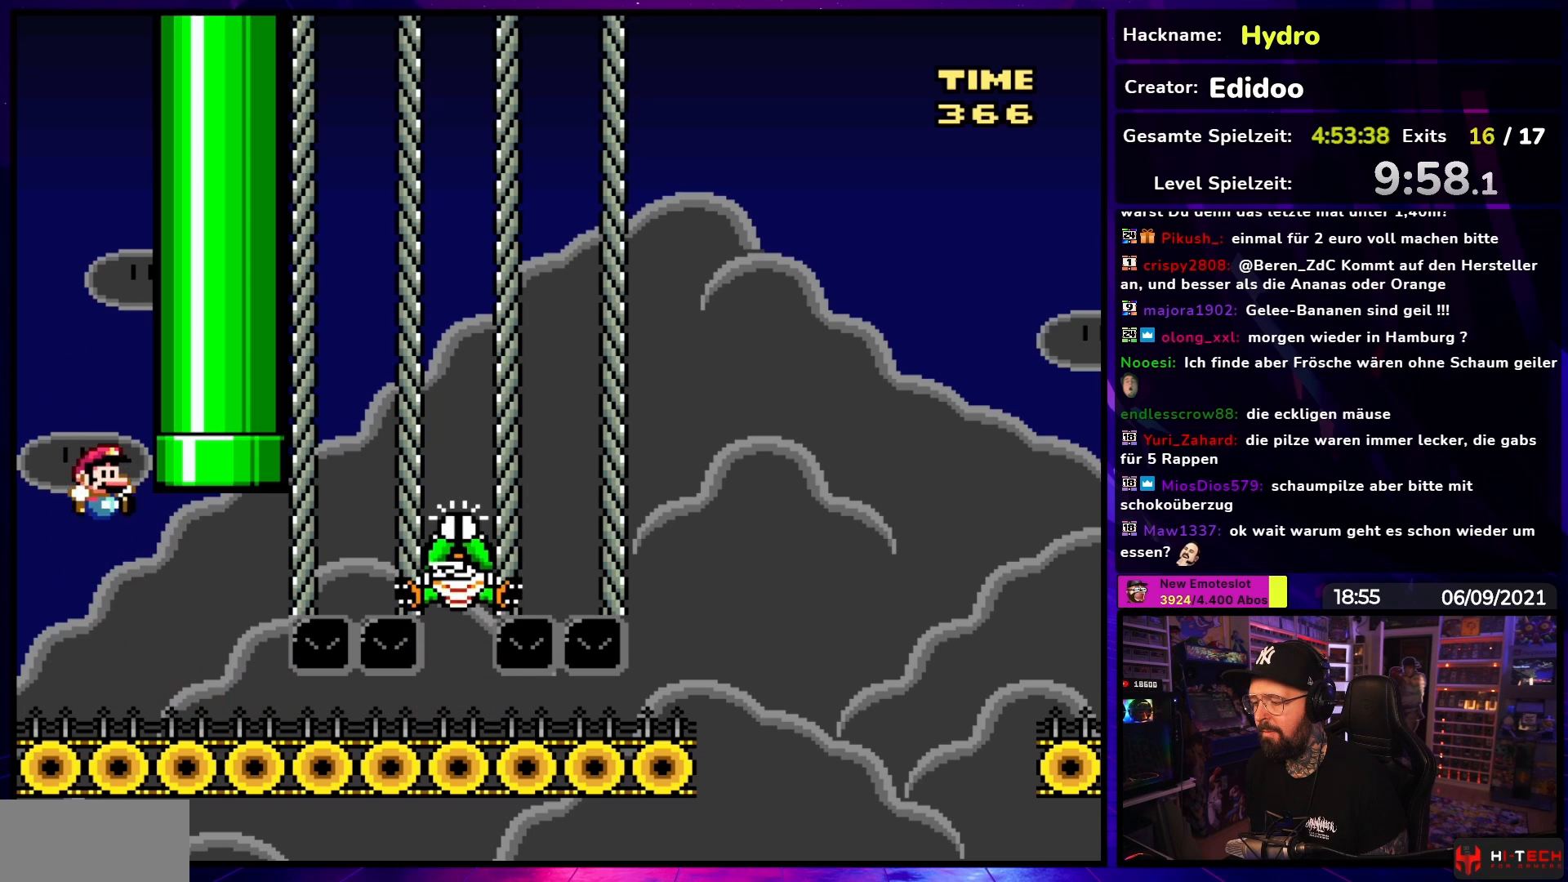
{"buttons": ["B", "Y", "DPAD_UP", "DPAD_RIGHT"], "events": [[467, "DPAD_UP", "down"]]}
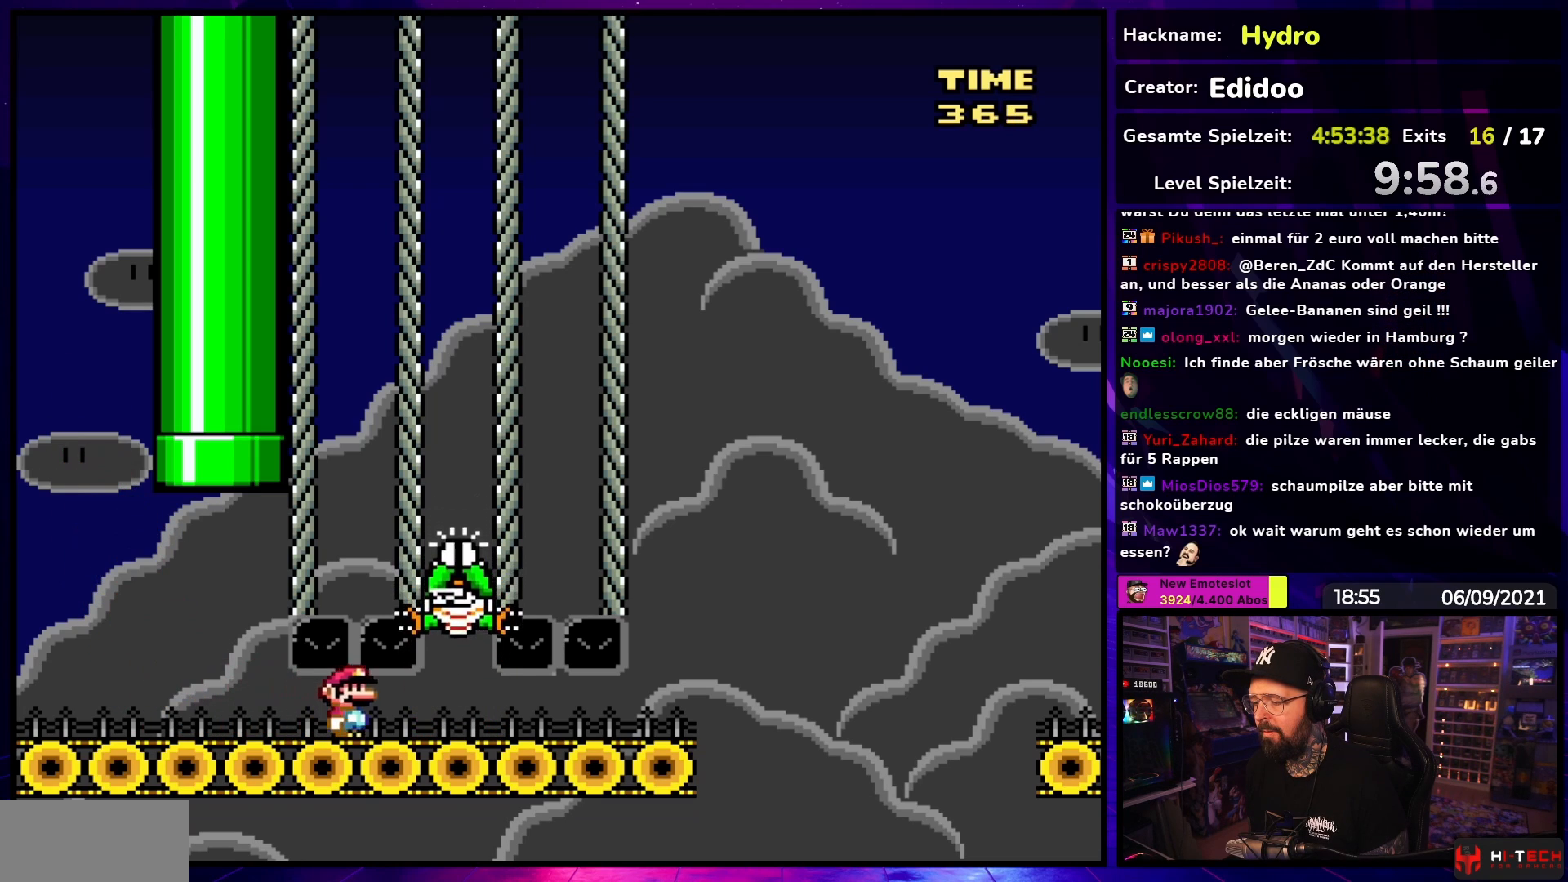
{"buttons": ["Y", "DPAD_RIGHT"], "events": [[17, "DPAD_UP", "up"], [33, "DPAD_DOWN", "down"], [50, "DPAD_DOWN", "up"], [483, "B", "up"]]}
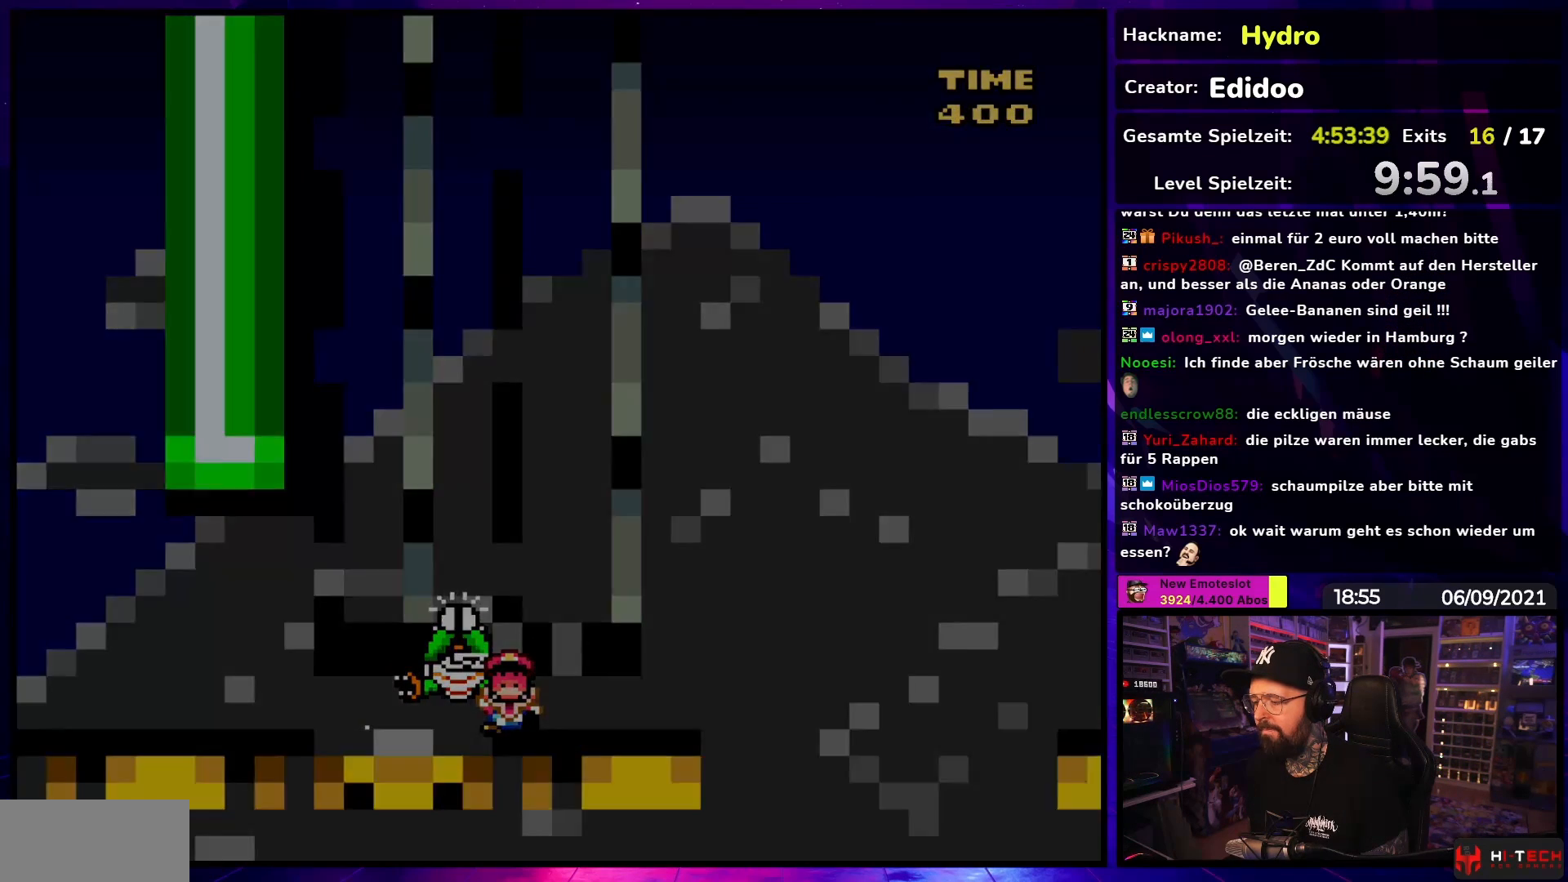
{"buttons": ["Y"], "events": [[183, "DPAD_RIGHT", "up"]]}
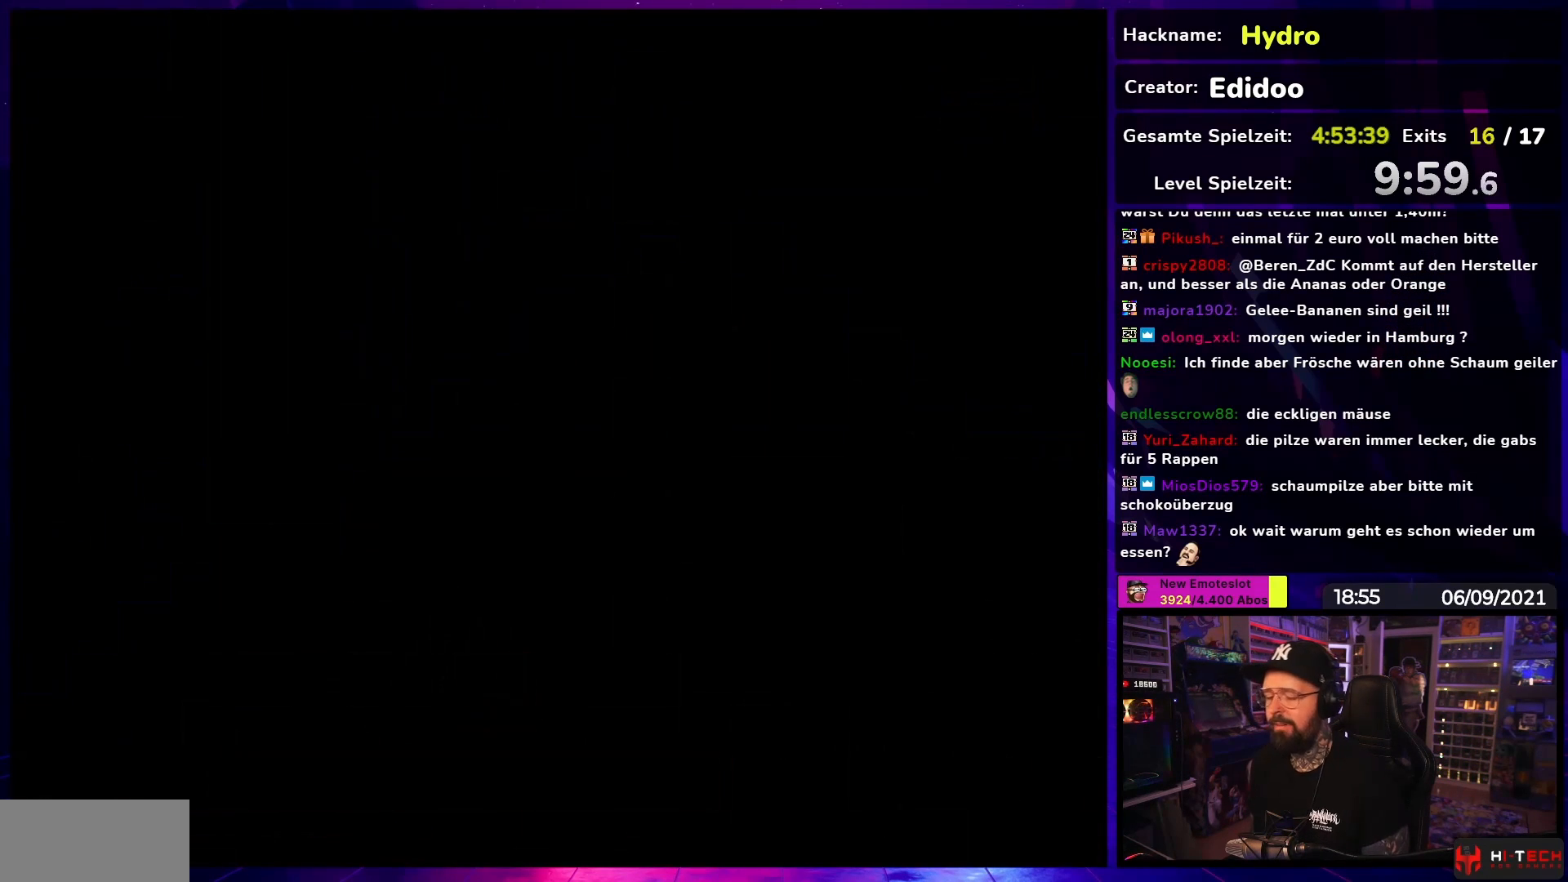
{"buttons": ["Y"], "events": []}
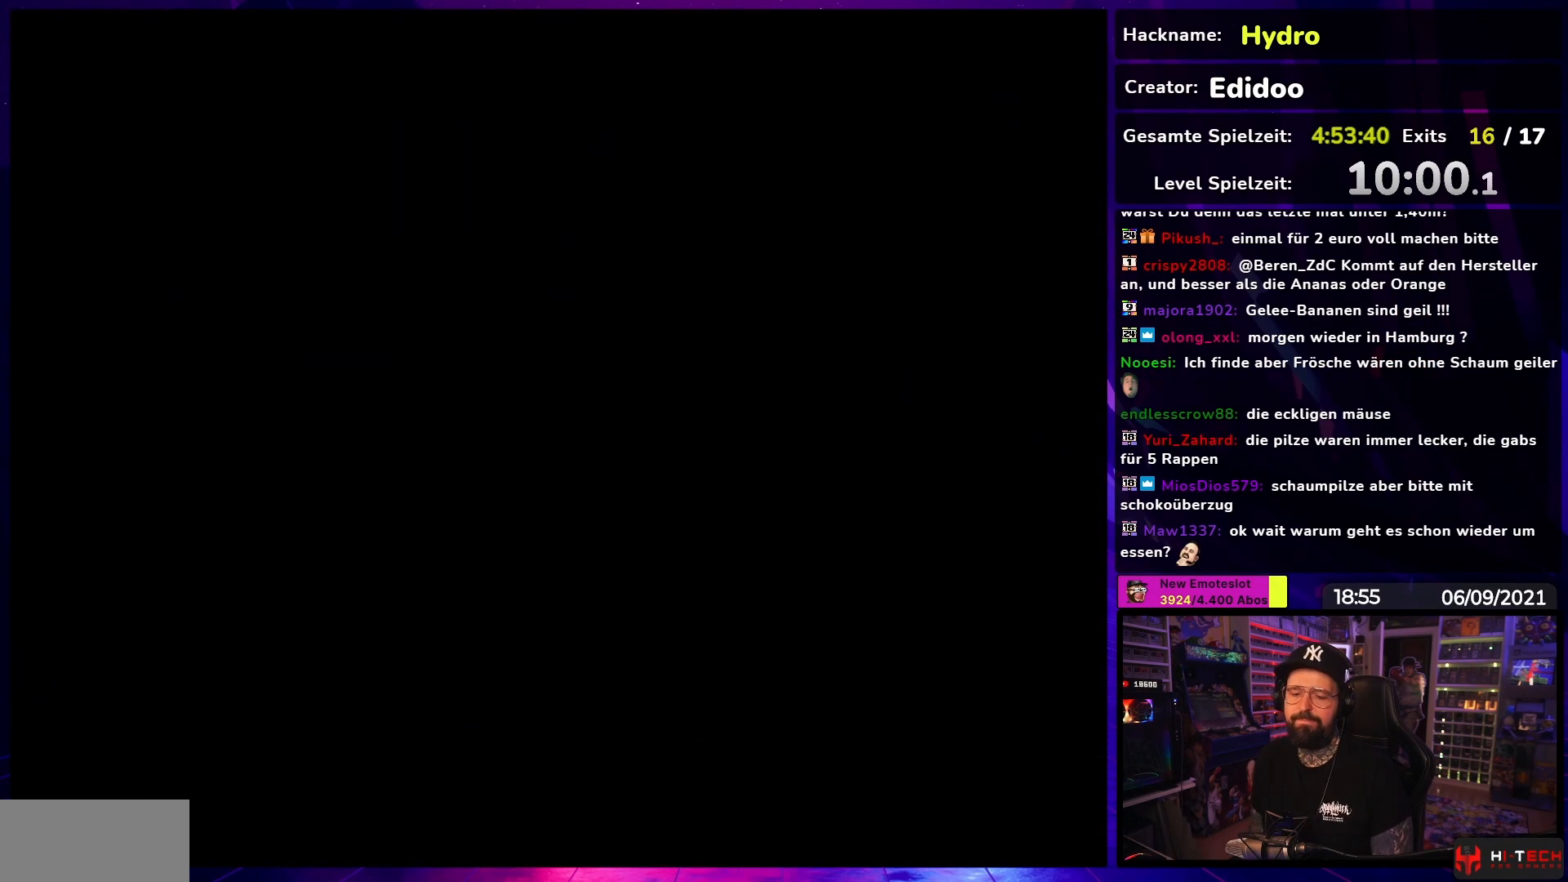
{"buttons": ["B", "Y"], "events": [[183, "DPAD_LEFT", "down"], [200, "DPAD_LEFT", "up"], [250, "B", "down"]]}
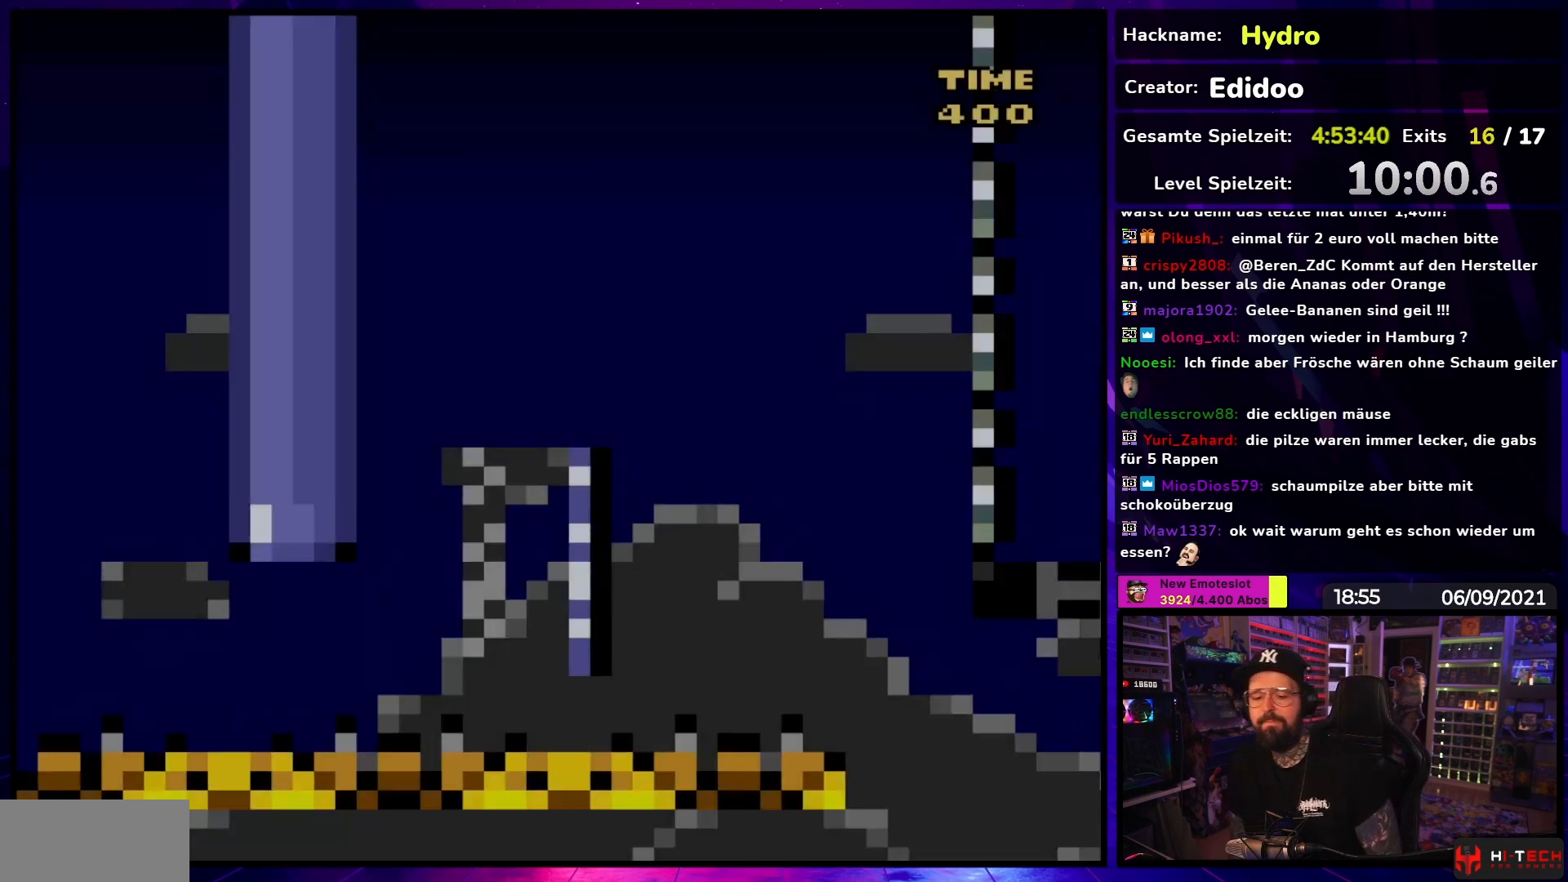
{"buttons": ["X", "DPAD_RIGHT"], "events": [[183, "DPAD_RIGHT", "down"], [200, "B", "up"], [200, "Y", "up"], [233, "X", "down"]]}
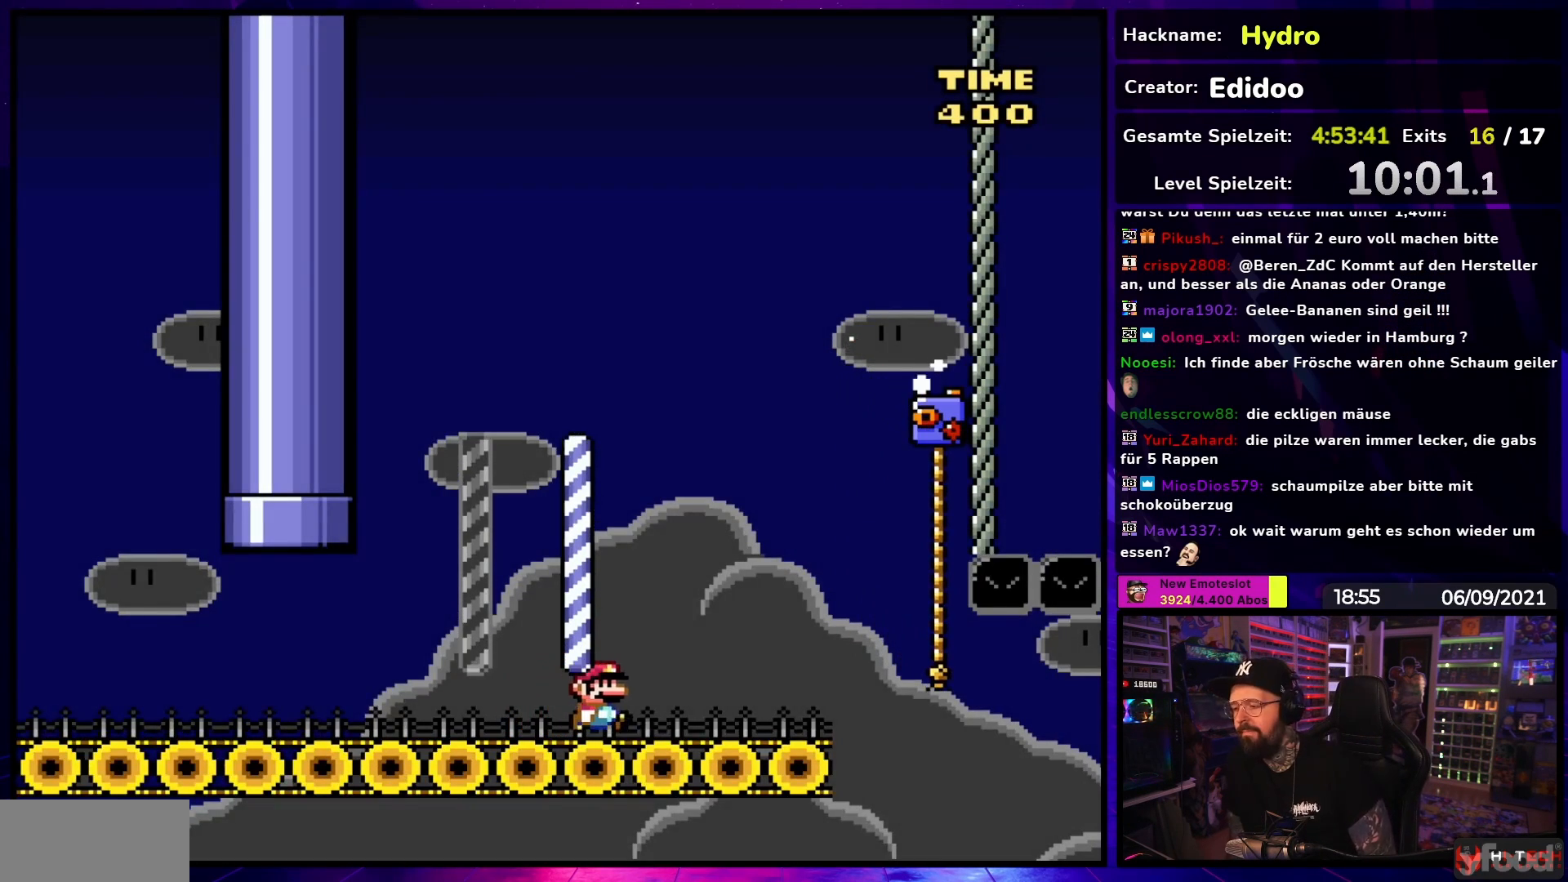
{"buttons": ["X"], "events": [[133, "A", "down"], [200, "A", "up"], [283, "DPAD_RIGHT", "up"]]}
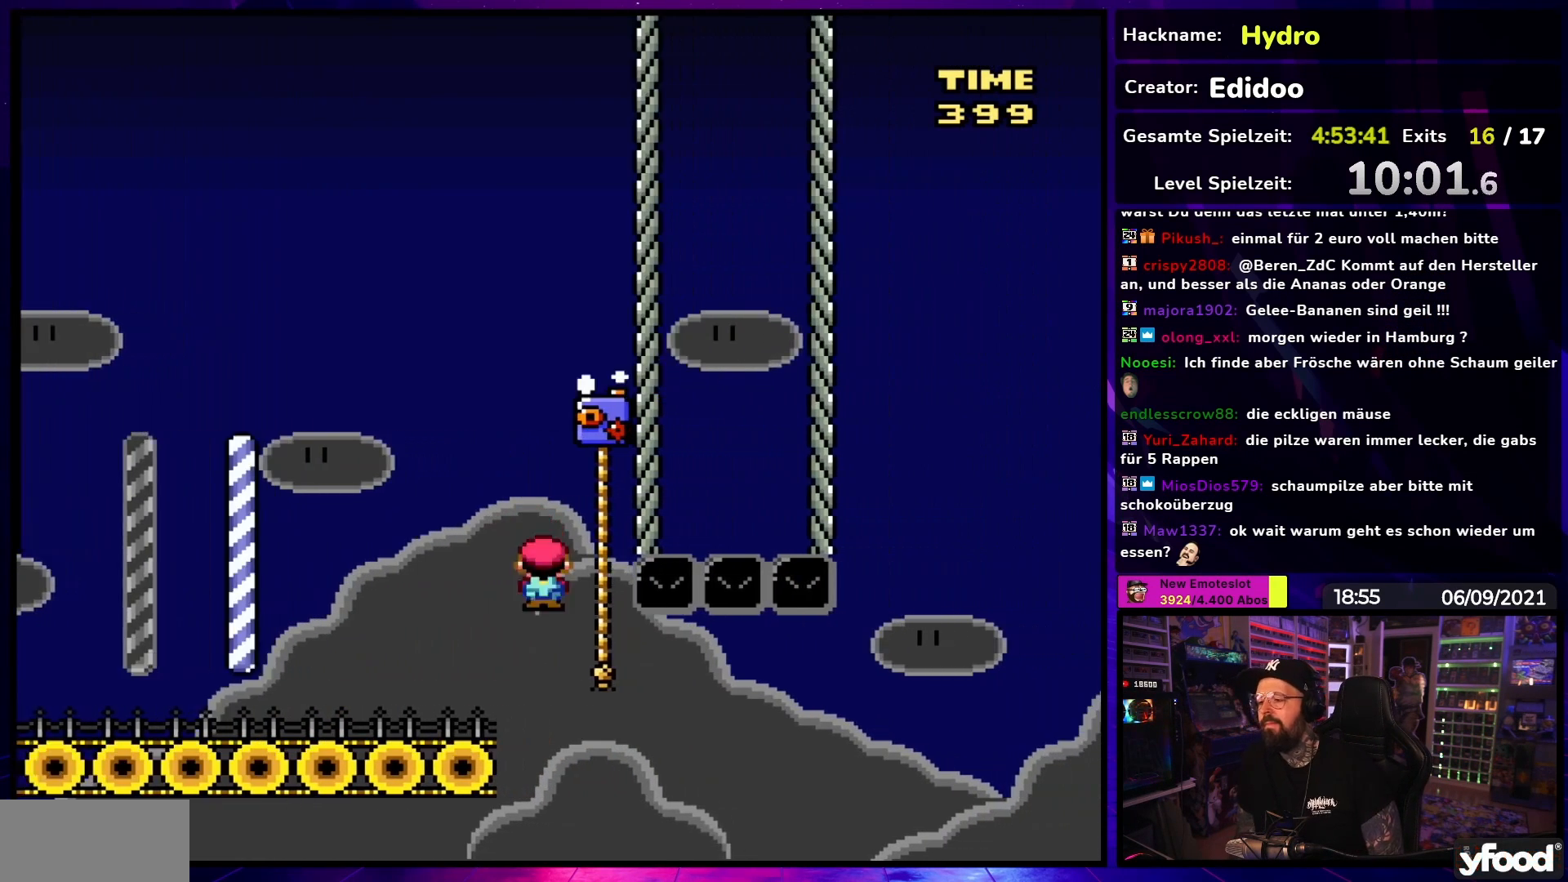
{"buttons": [], "events": [[133, "DPAD_UP", "down"], [200, "DPAD_UP", "up"], [483, "X", "up"]]}
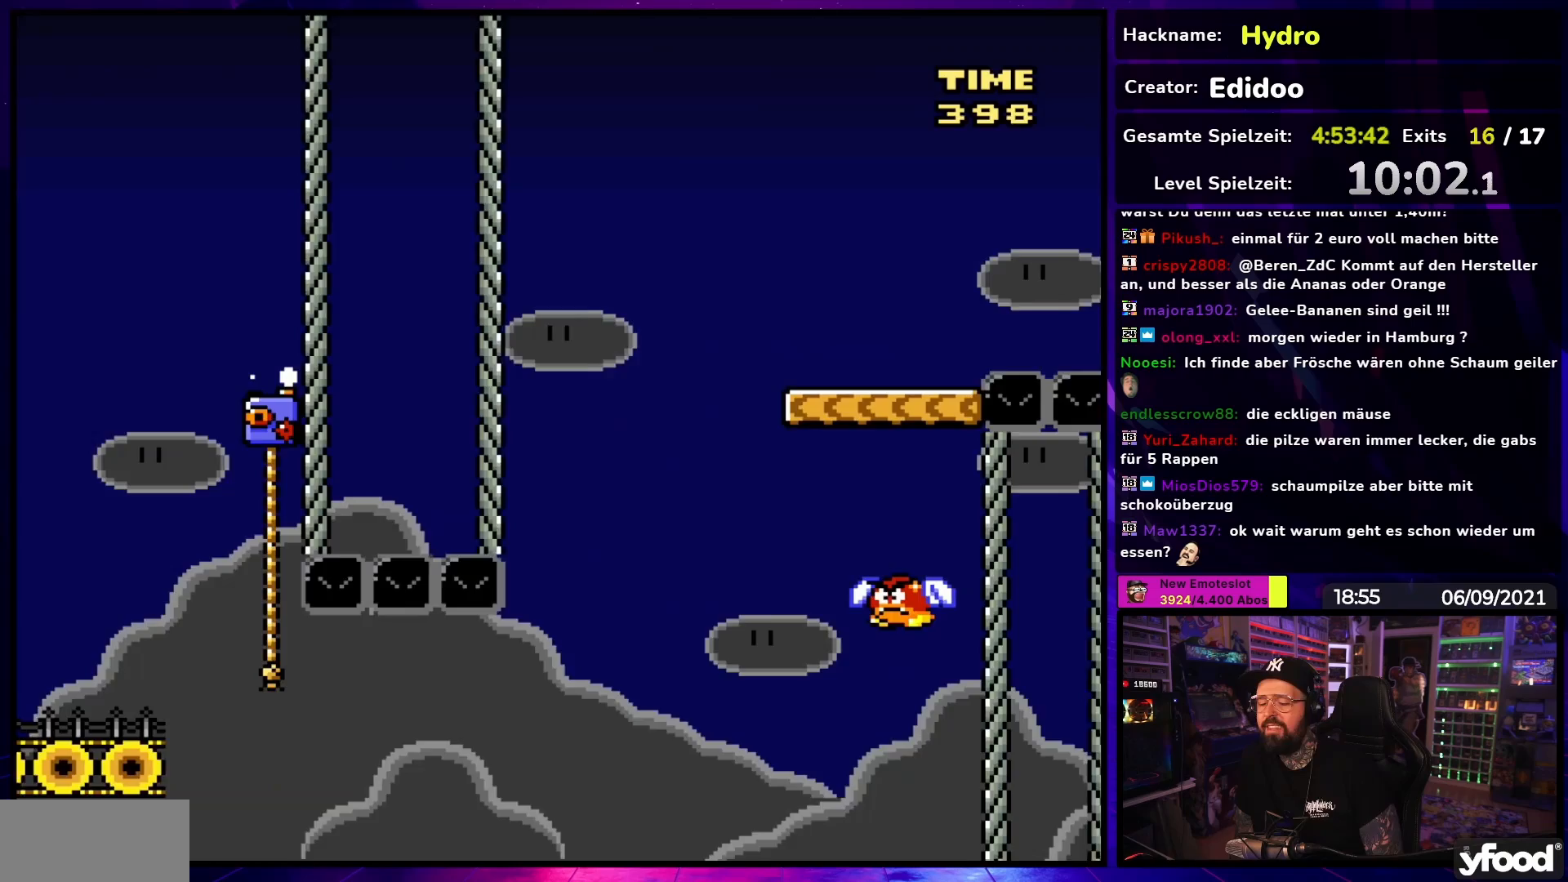
{"buttons": ["A"], "events": [[150, "A", "down"], [283, "A", "up"], [400, "A", "down"]]}
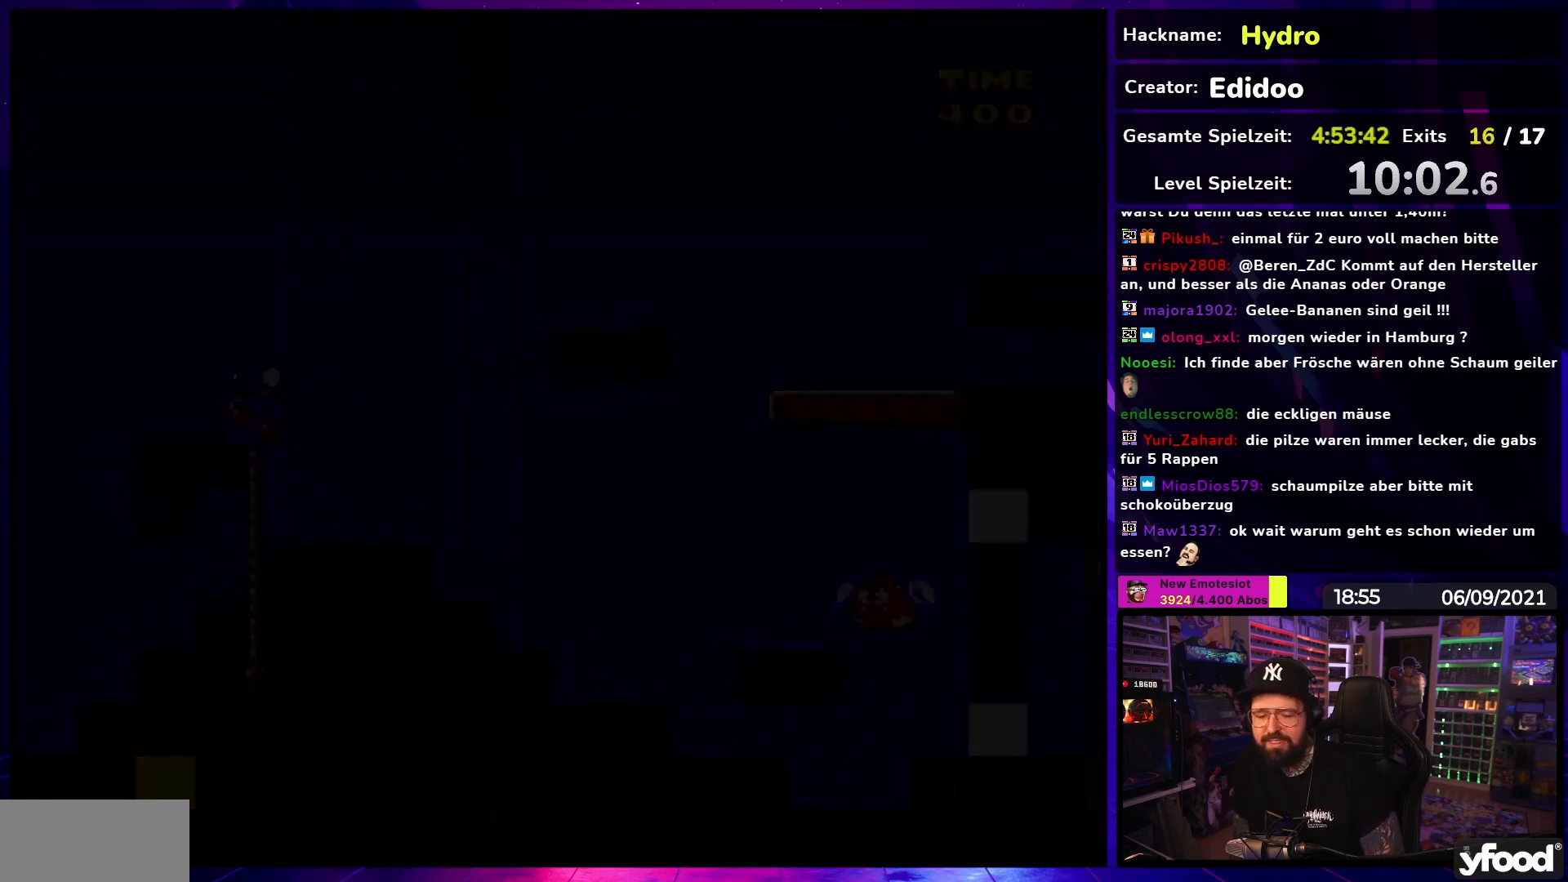
{"buttons": [], "events": [[33, "A", "up"], [233, "A", "down"], [433, "A", "up"]]}
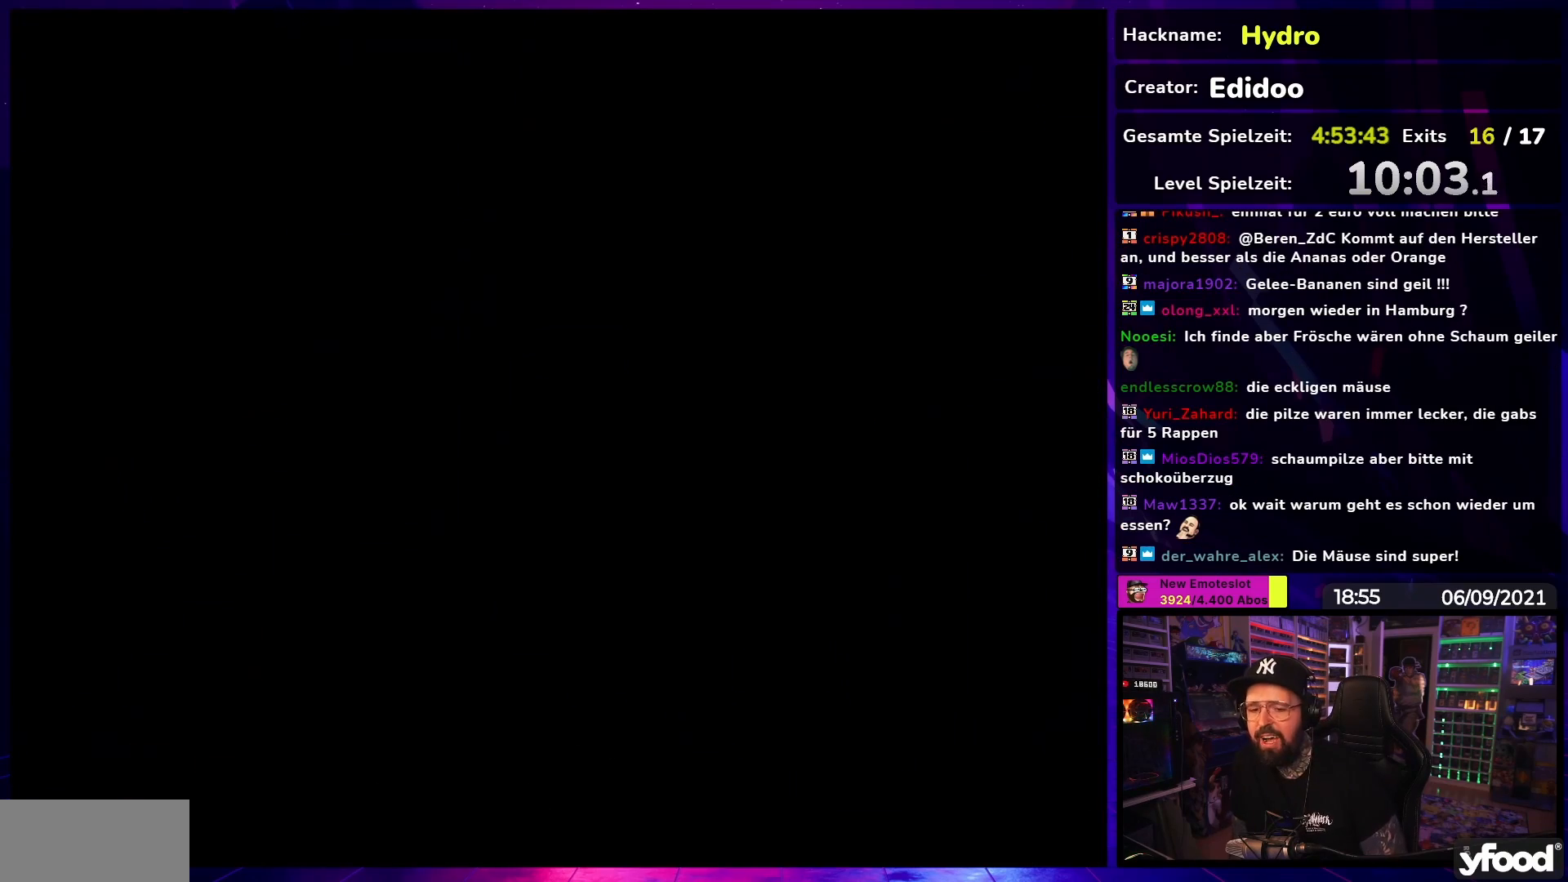
{"buttons": ["Y"], "events": [[17, "A", "down"], [33, "A", "up"], [33, "DPAD_RIGHT", "down"], [50, "A", "down"], [50, "DPAD_RIGHT", "up"], [133, "A", "up"], [283, "Y", "down"], [450, "DPAD_LEFT", "down"], [467, "DPAD_LEFT", "up"]]}
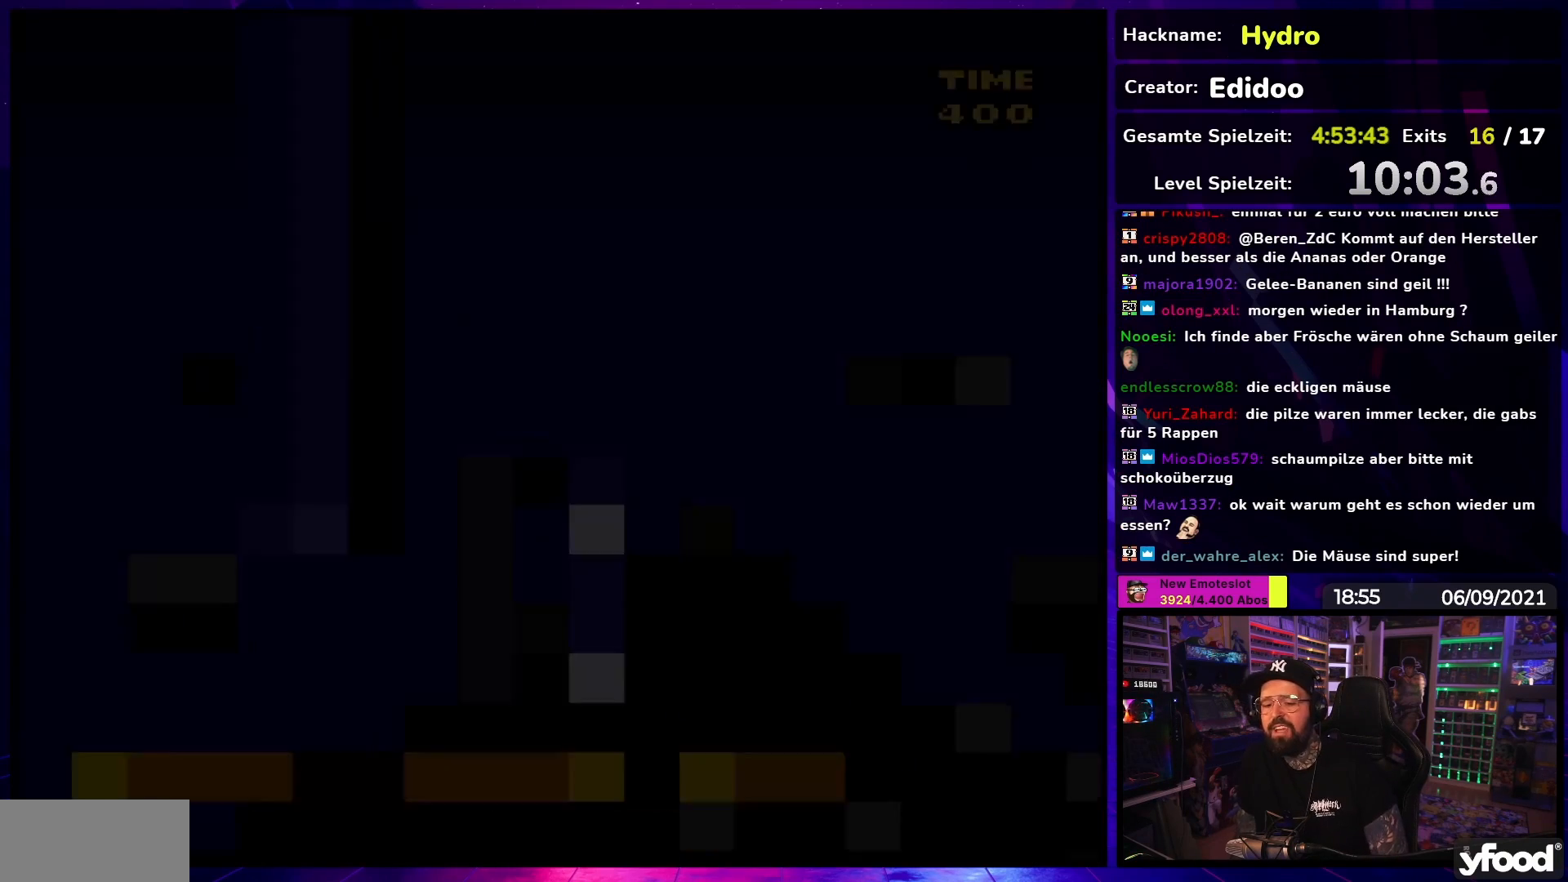
{"buttons": ["Y", "DPAD_RIGHT"], "events": [[167, "DPAD_RIGHT", "down"]]}
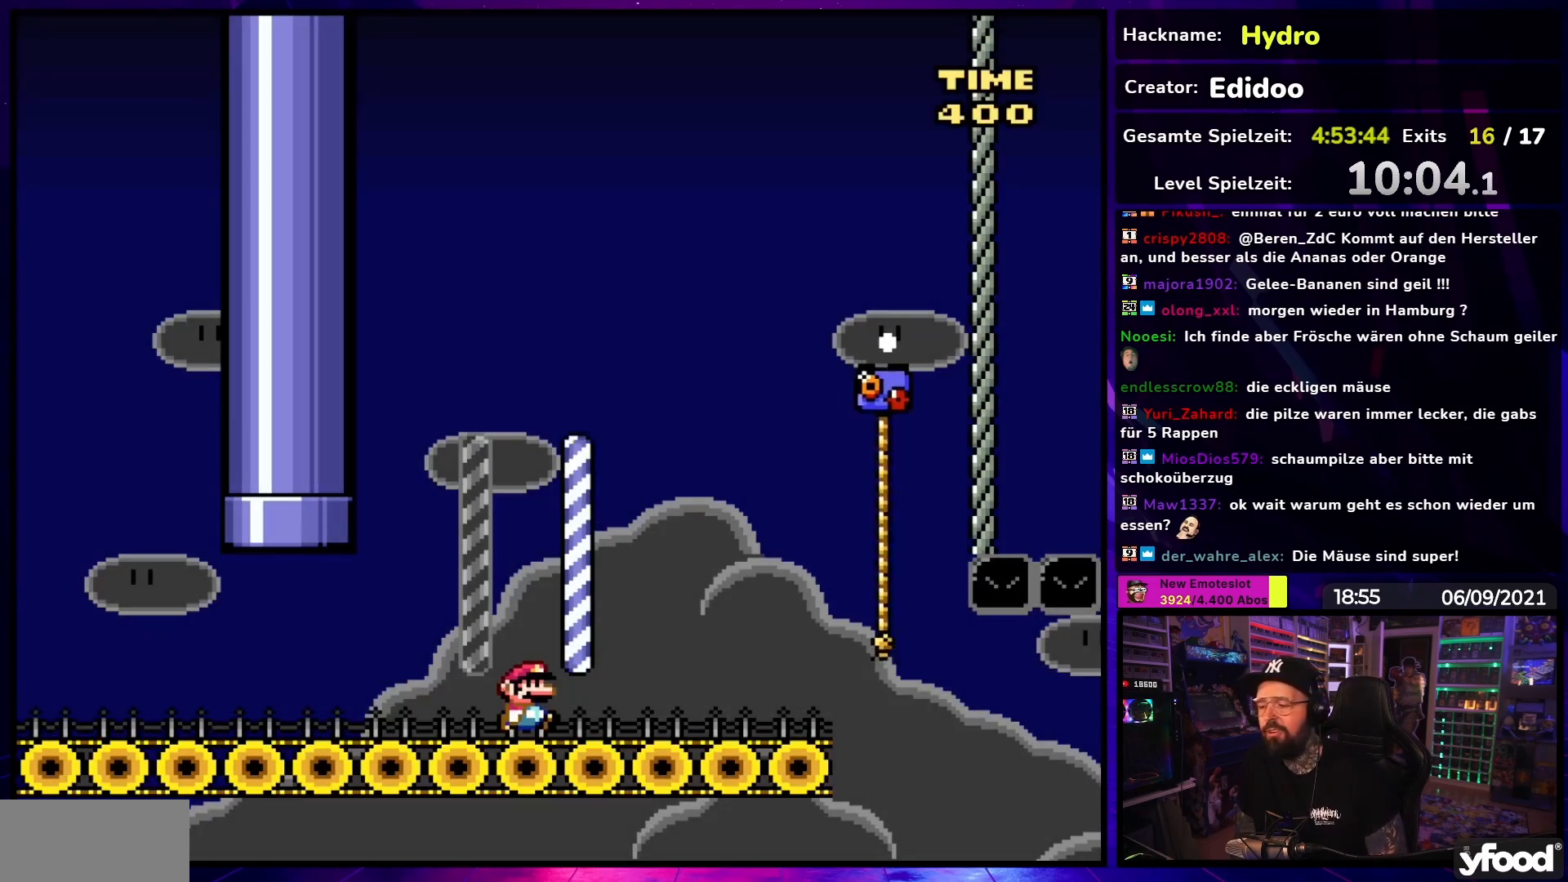
{"buttons": ["Y", "DPAD_RIGHT"], "events": [[283, "DPAD_RIGHT", "up"], [300, "B", "down"], [300, "DPAD_RIGHT", "down"], [350, "B", "up"]]}
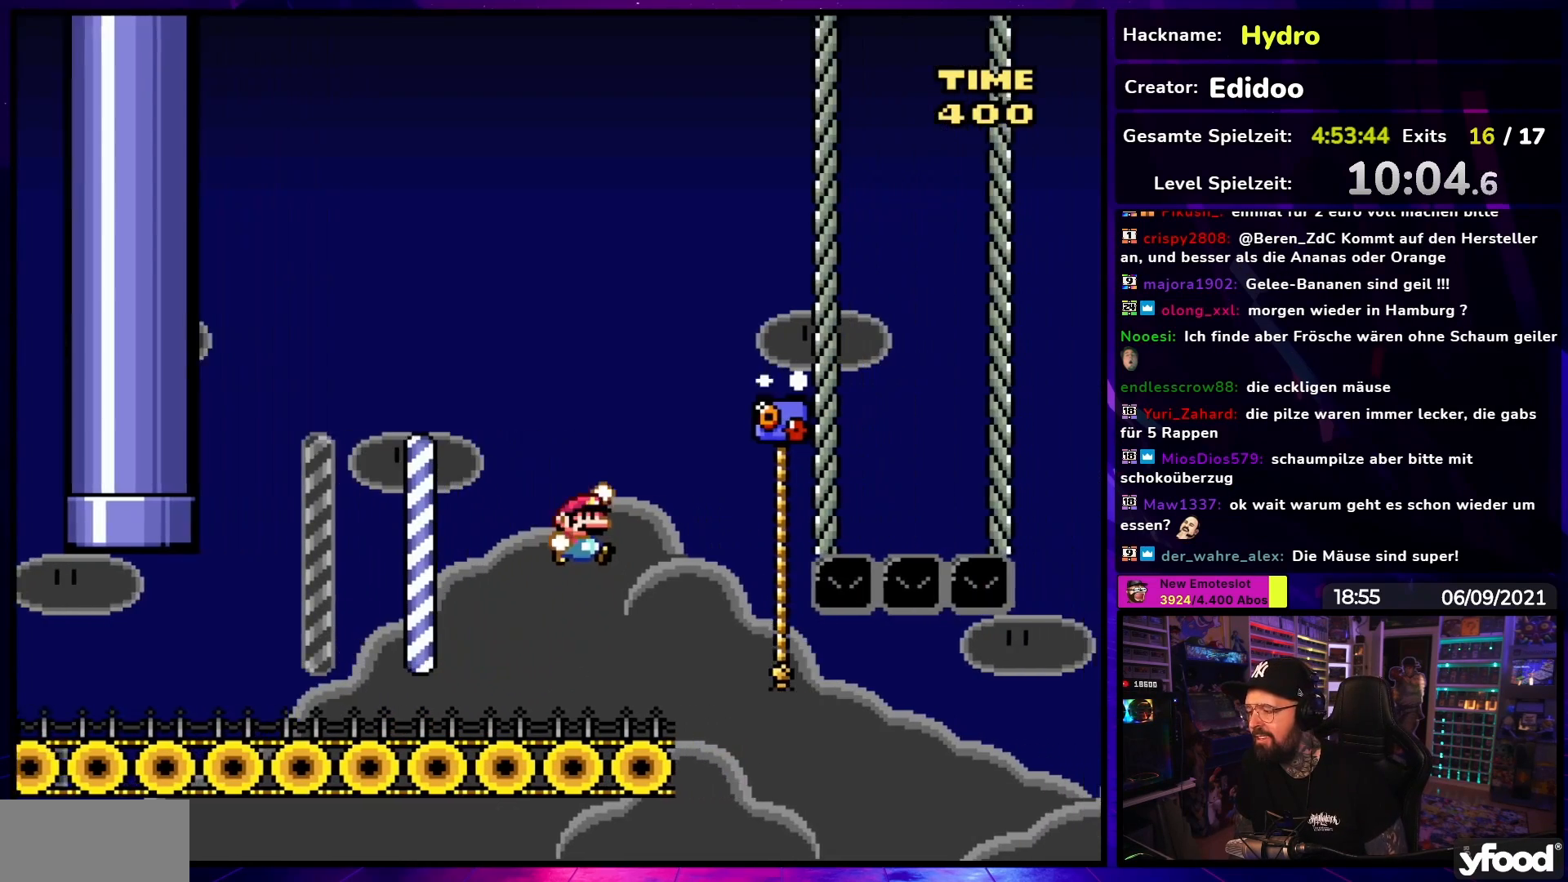
{"buttons": ["Y", "DPAD_DOWN"], "events": [[67, "B", "down"], [133, "DPAD_RIGHT", "up"], [150, "B", "up"], [317, "DPAD_UP", "down"], [383, "DPAD_UP", "up"], [483, "DPAD_DOWN", "down"]]}
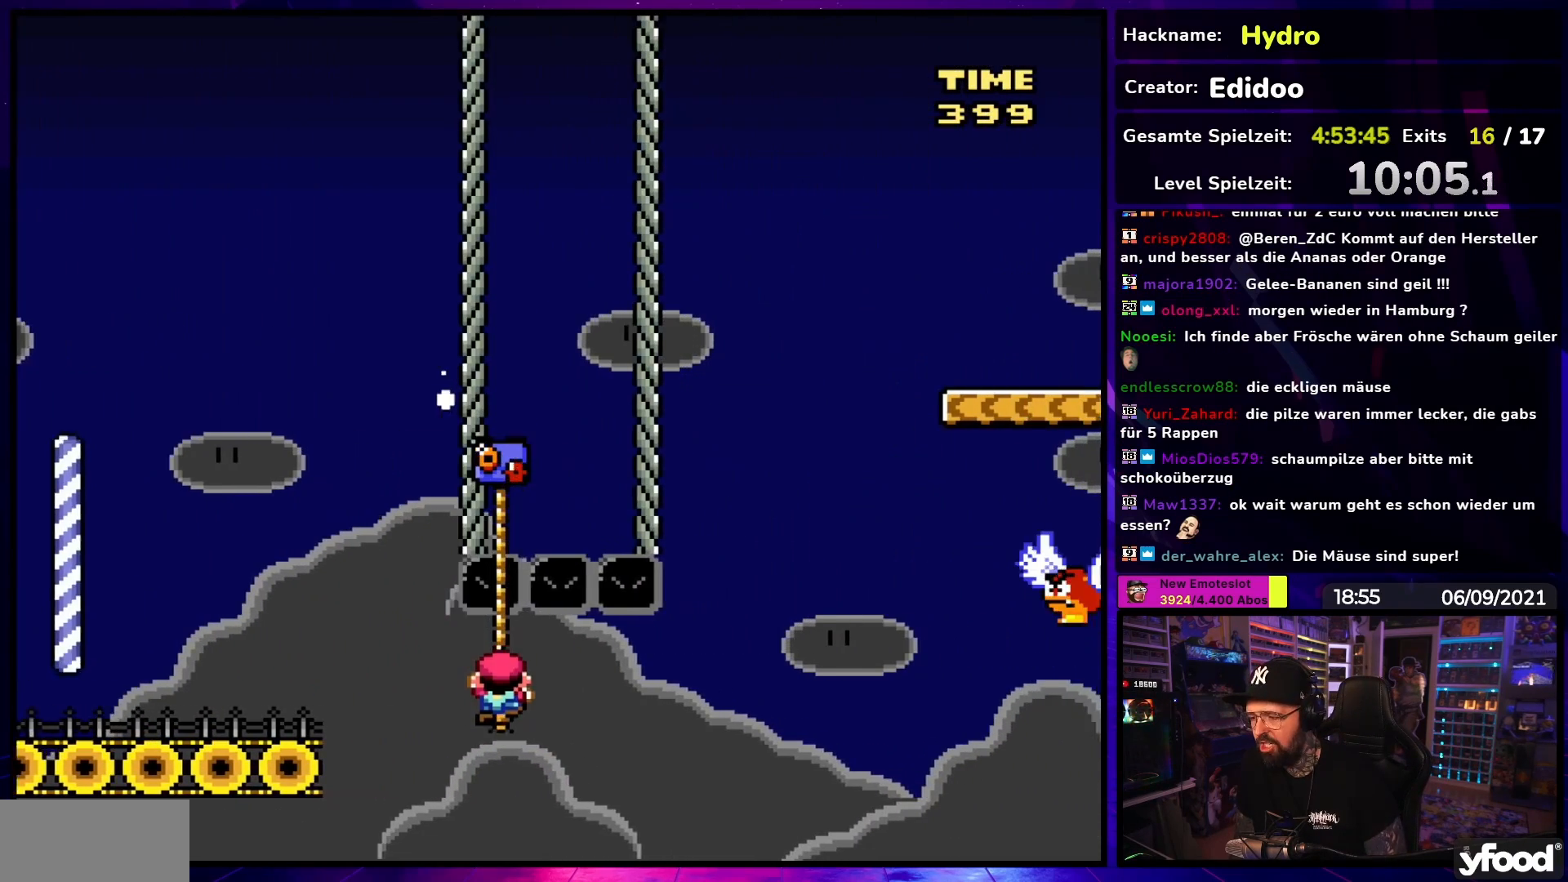
{"buttons": ["Y", "DPAD_UP"], "events": [[33, "DPAD_DOWN", "up"], [233, "DPAD_UP", "down"]]}
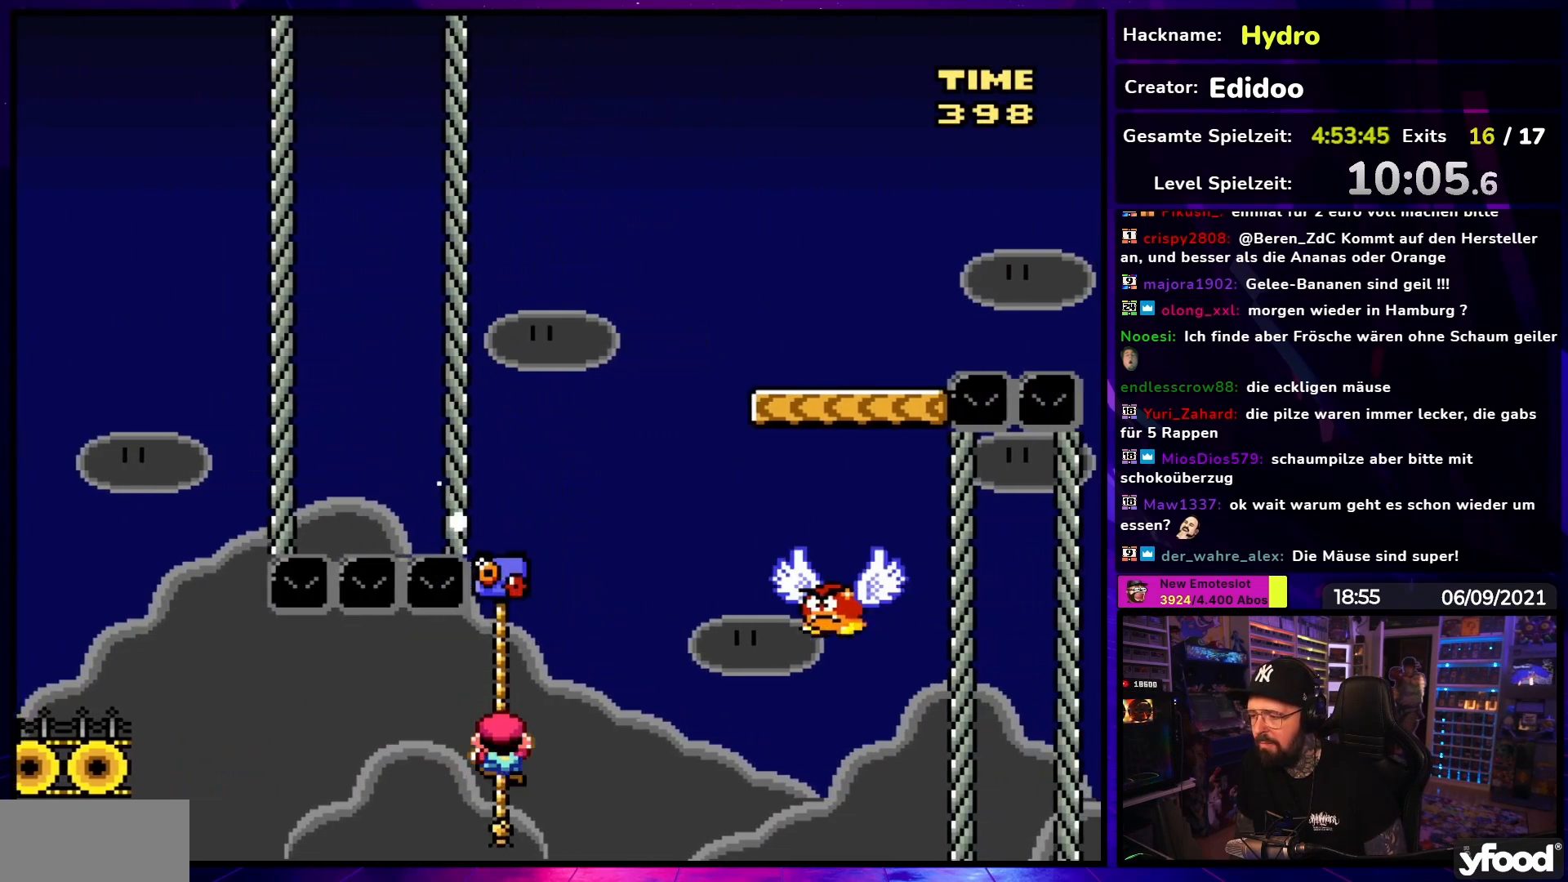
{"buttons": ["Y", "DPAD_RIGHT"], "events": [[117, "DPAD_RIGHT", "down"], [133, "B", "down"], [133, "DPAD_UP", "up"], [433, "B", "up"]]}
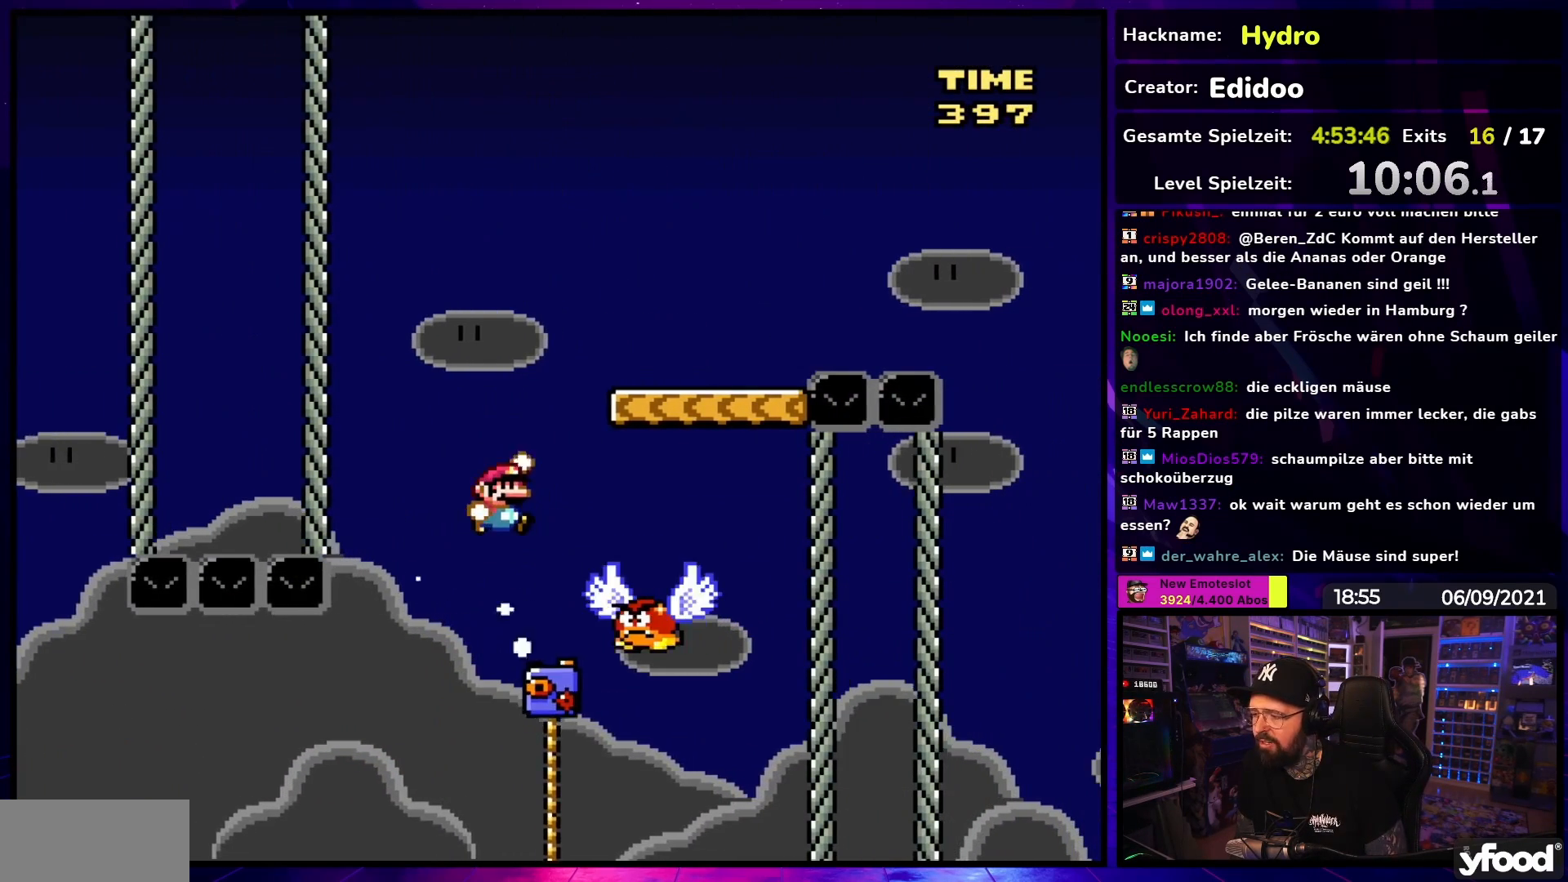
{"buttons": ["B", "Y"], "events": [[33, "B", "down"], [117, "DPAD_RIGHT", "up"], [117, "DPAD_UP", "down"], [133, "DPAD_LEFT", "down"], [133, "DPAD_UP", "up"], [283, "DPAD_LEFT", "up"]]}
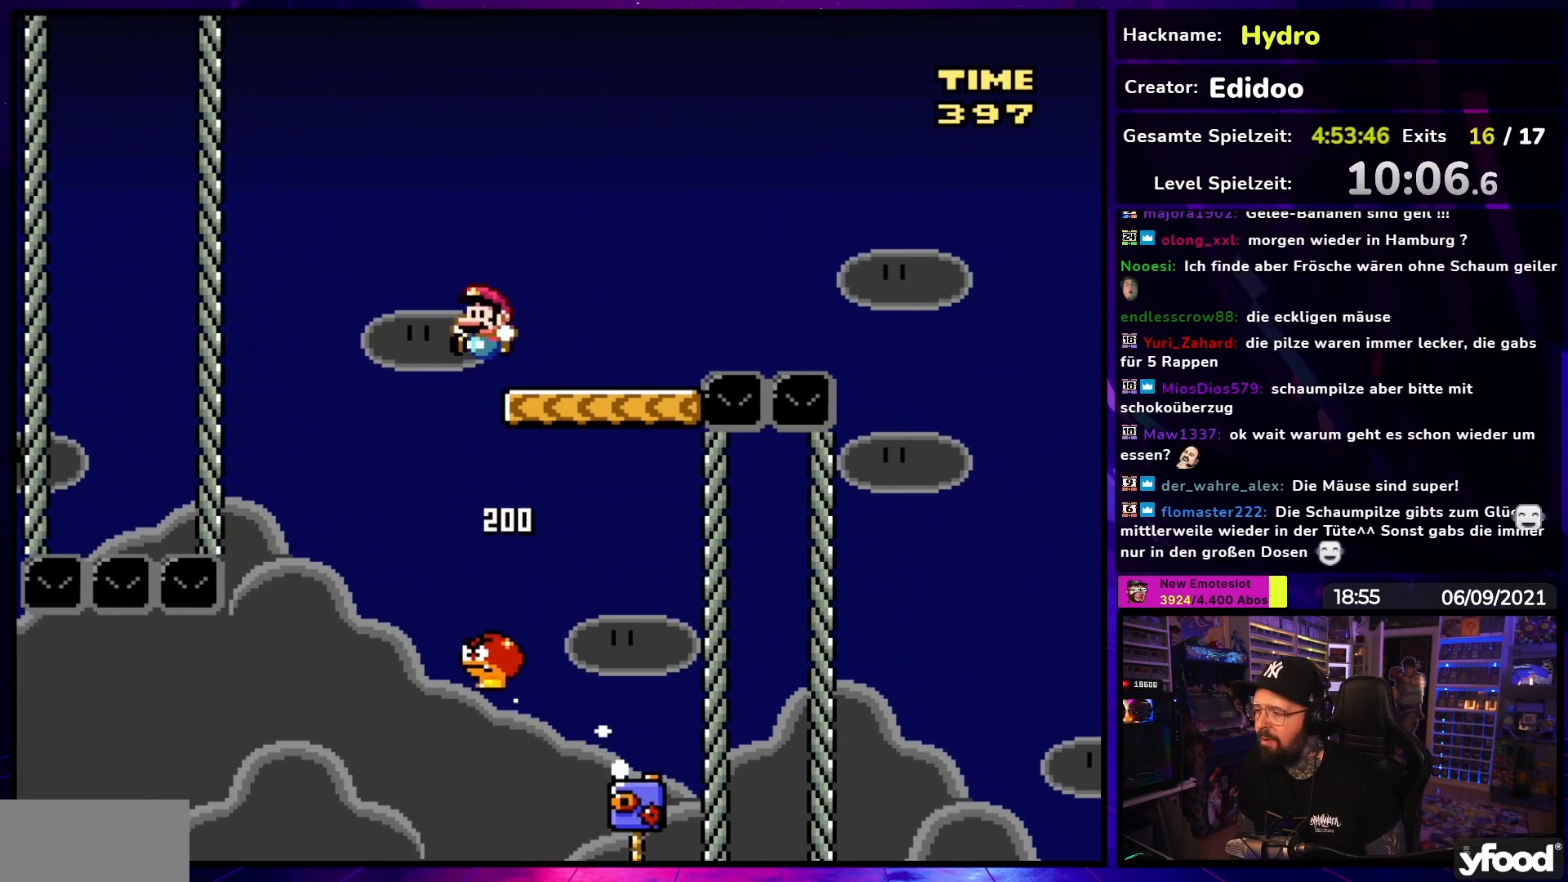
{"buttons": ["A", "X", "DPAD_RIGHT"], "events": [[33, "DPAD_RIGHT", "down"], [217, "Y", "up"], [250, "B", "up"], [267, "X", "down"], [450, "A", "down"]]}
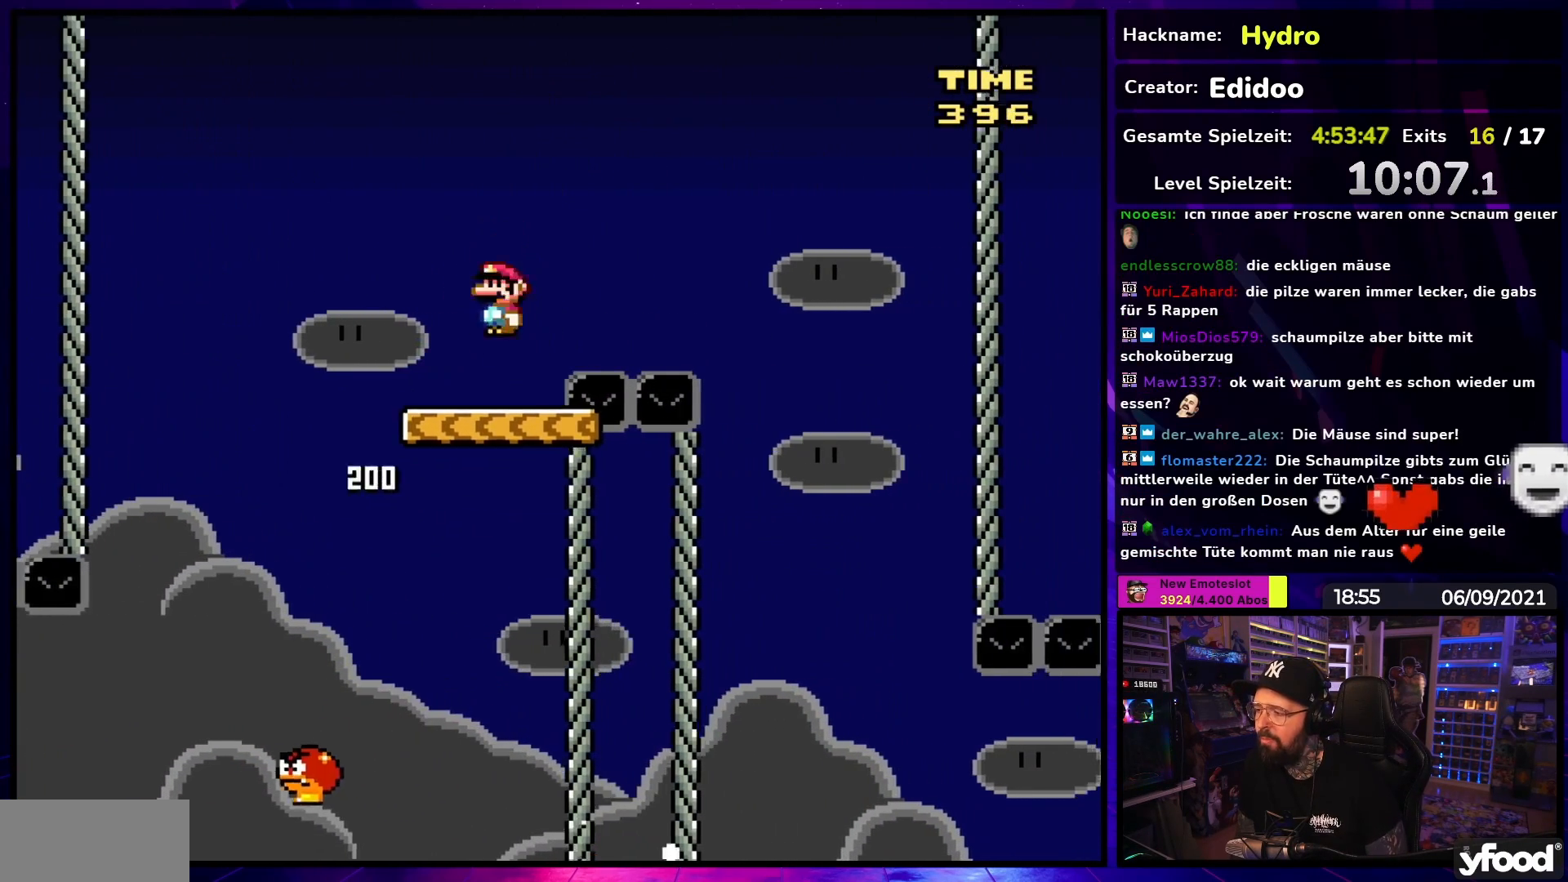
{"buttons": ["X", "DPAD_LEFT"], "events": [[67, "A", "up"], [200, "A", "down"], [283, "A", "up"], [333, "DPAD_RIGHT", "up"], [433, "DPAD_LEFT", "down"]]}